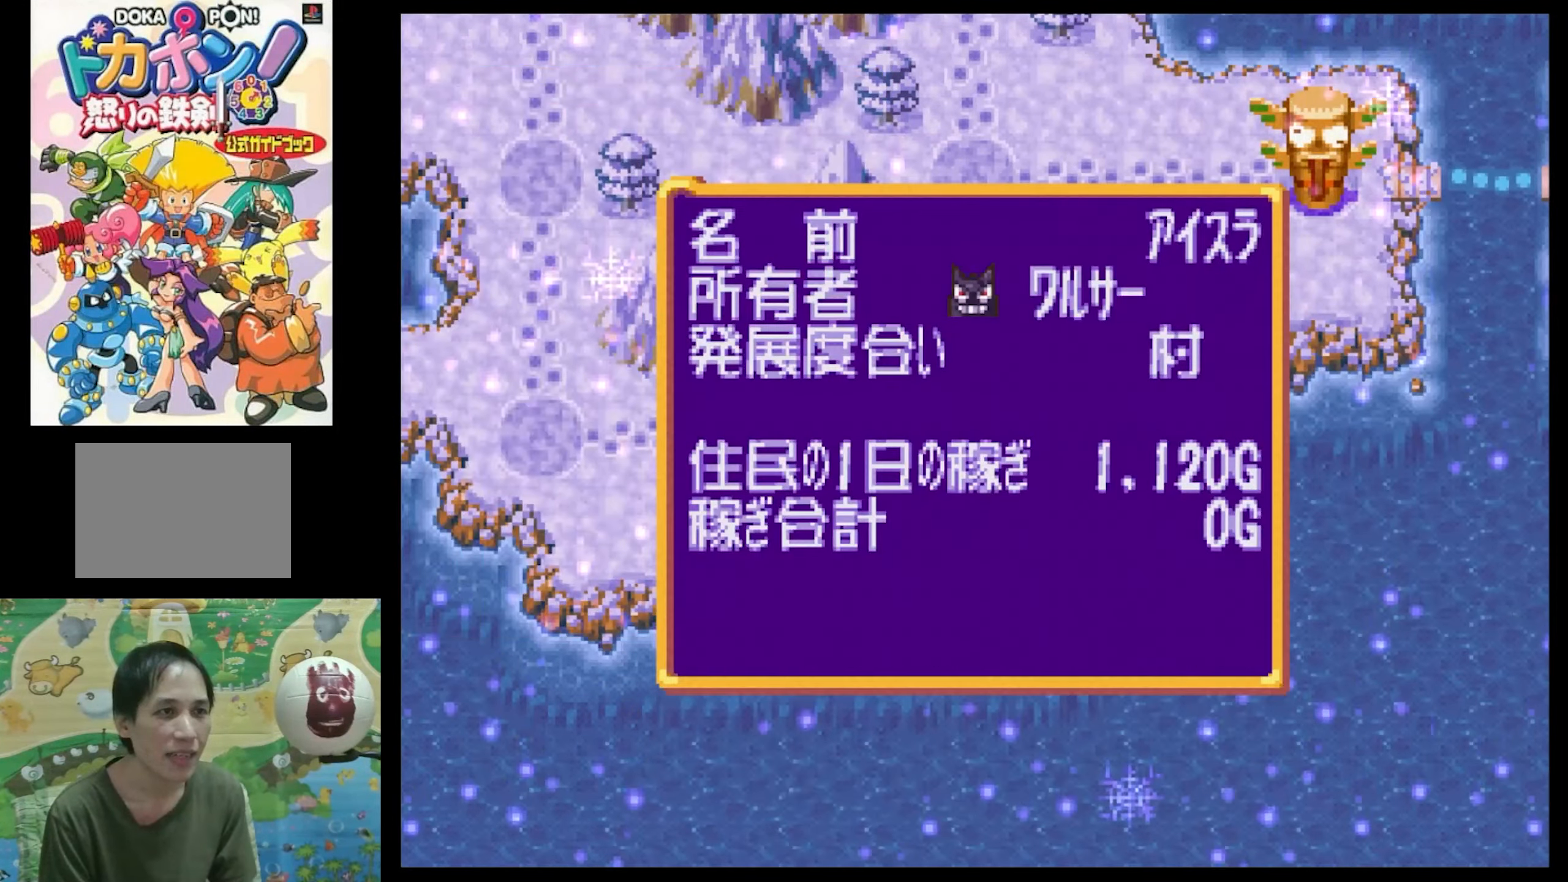
Gameplay with a controller (PlayStation layout); each line is a JSON object with the inputs held at the frame after it. "events" lists button and stick changes between this image and that frame as [ms after this image, input, new state], when the widget could be followed in between. Not read: L3 R3.
{"buttons": ["SQUARE", "DPAD_UP", "DPAD_LEFT"], "events": [[100, "DPAD_UP", "up"], [133, "SQUARE", "up"], [250, "CROSS", "down"], [266, "DPAD_UP", "down"], [350, "CROSS", "up"], [500, "SQUARE", "down"]]}
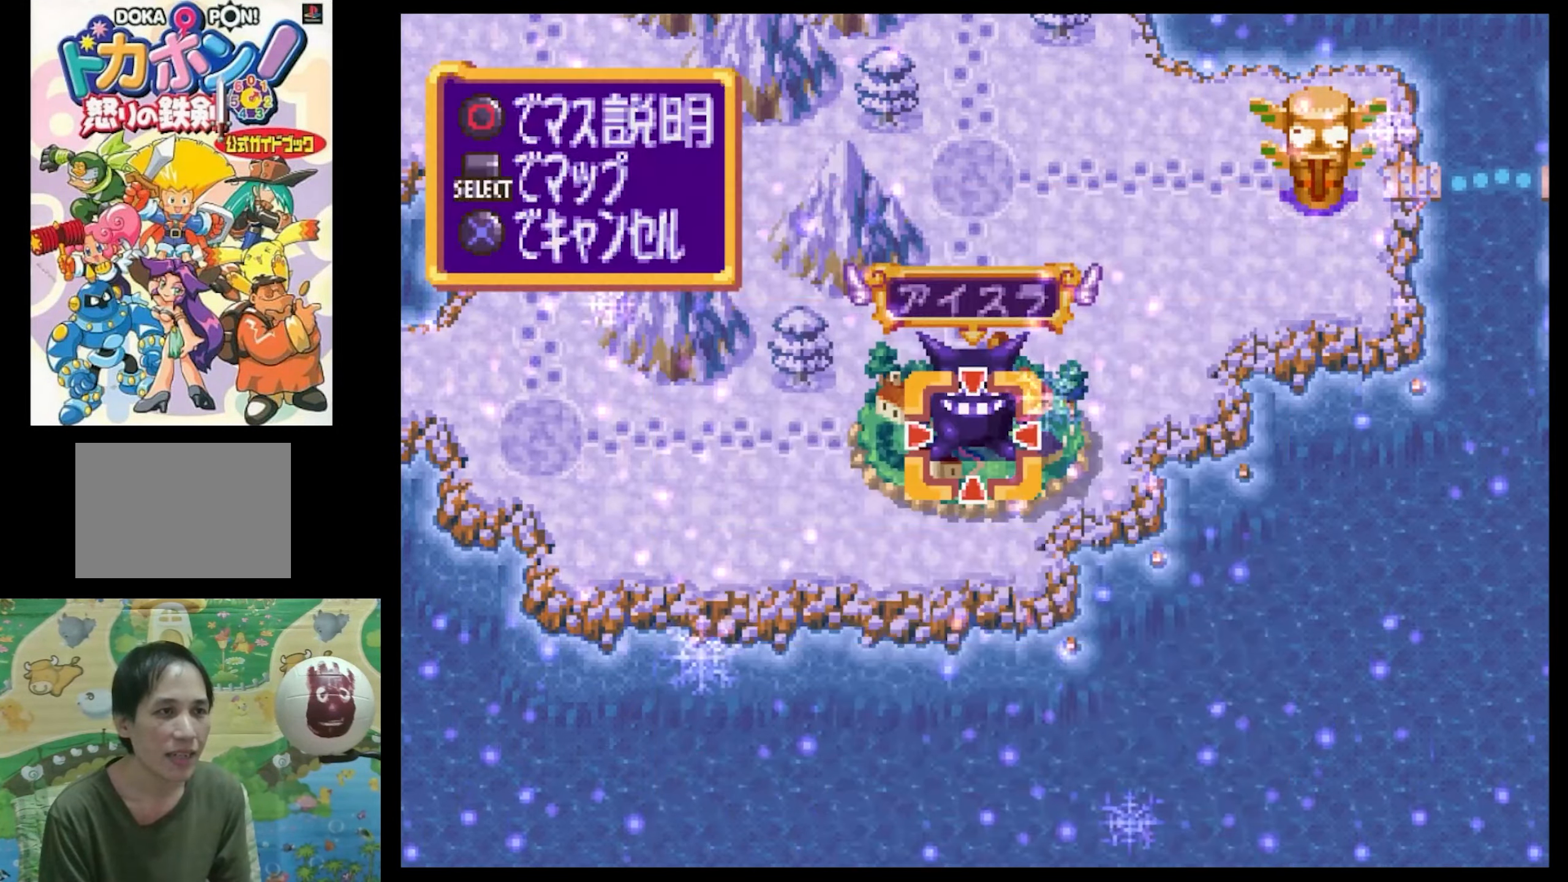
{"buttons": ["SQUARE", "DPAD_LEFT"], "events": [[250, "DPAD_UP", "up"]]}
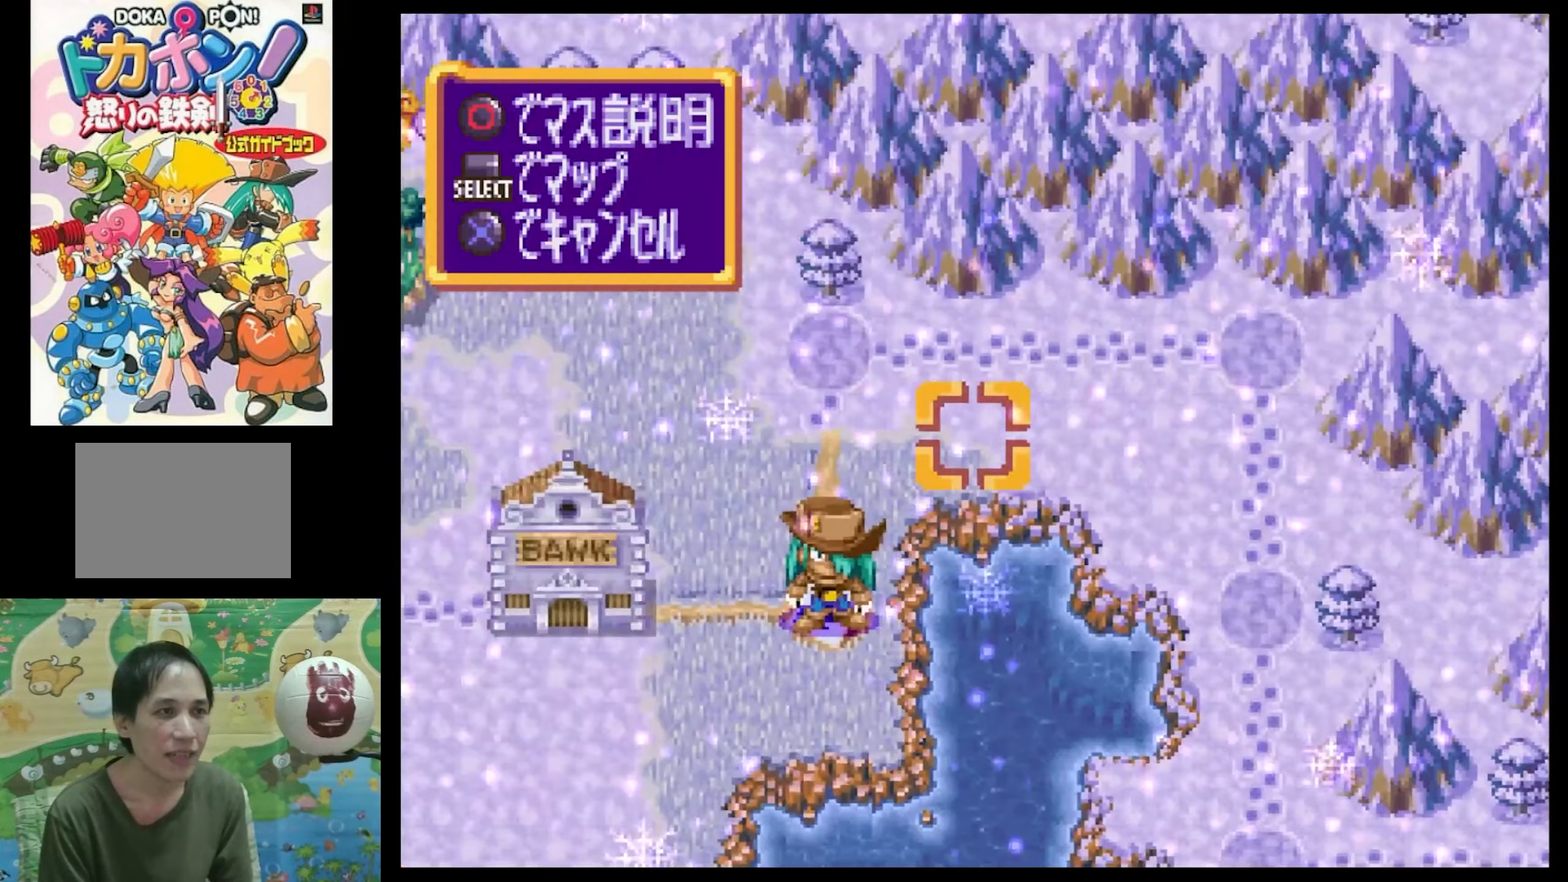
{"buttons": [], "events": [[50, "DPAD_LEFT", "up"], [50, "SQUARE", "up"], [166, "DPAD_DOWN", "down"], [316, "DPAD_DOWN", "up"], [383, "TRIANGLE", "down"], [500, "TRIANGLE", "up"]]}
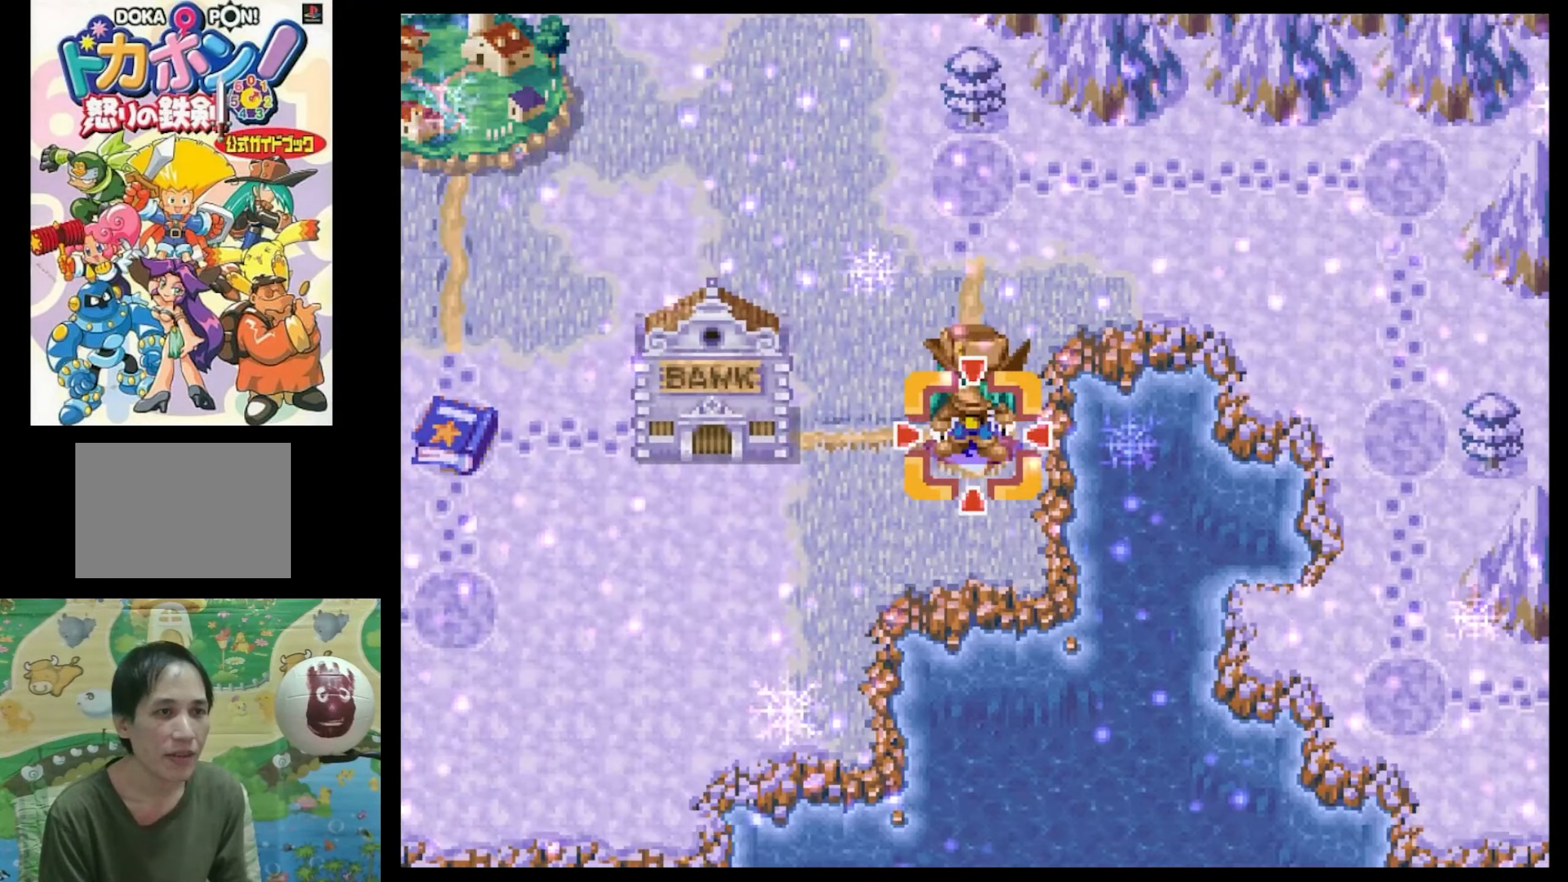
{"buttons": [], "events": []}
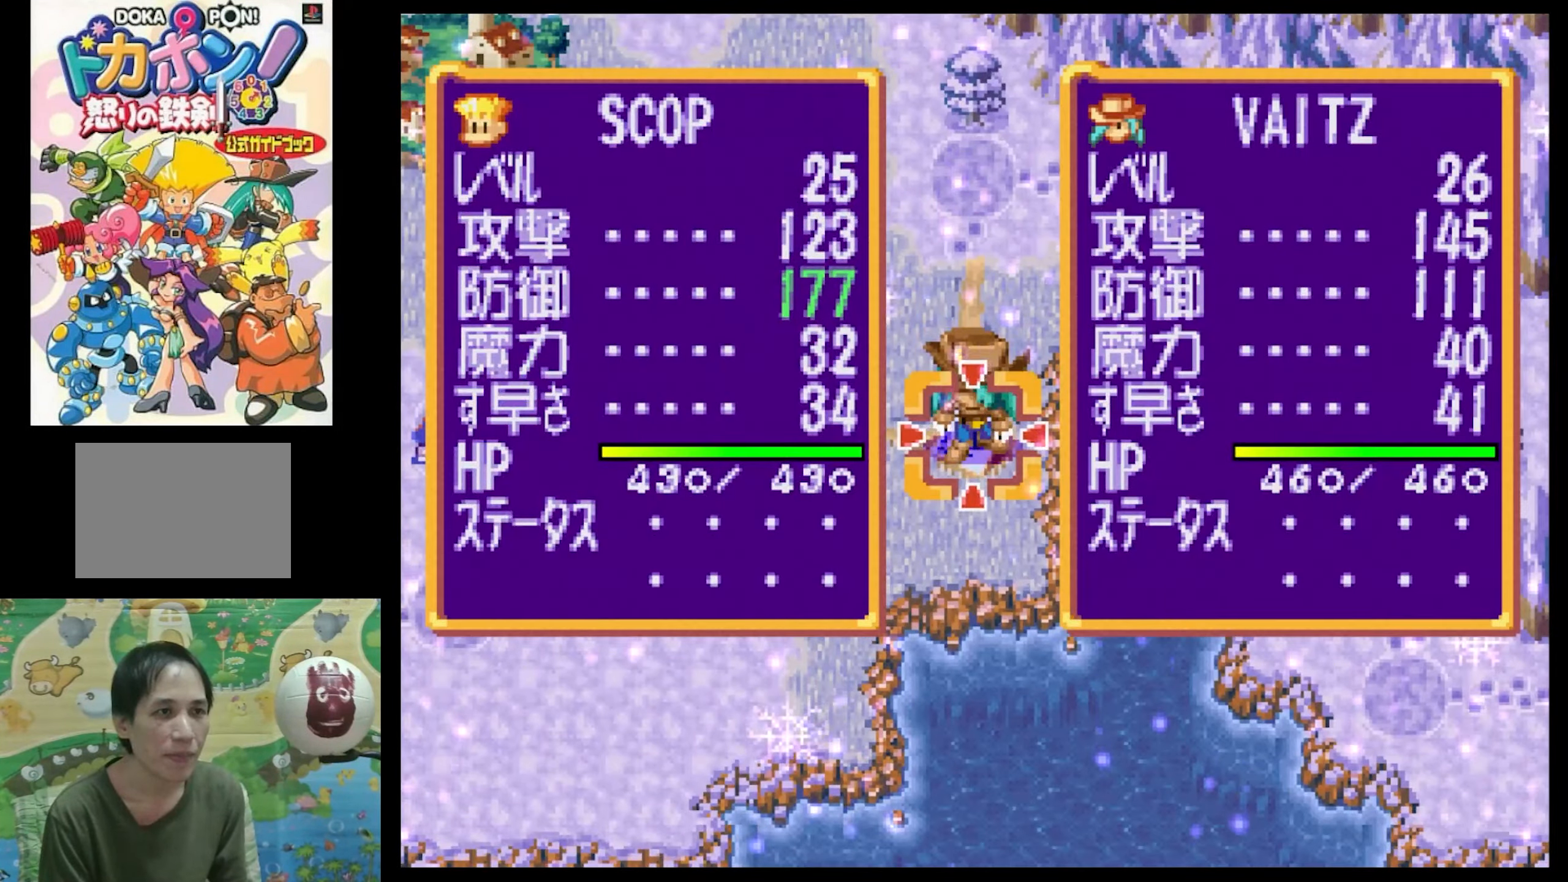
{"buttons": [], "events": [[233, "CIRCLE", "down"], [350, "CIRCLE", "up"]]}
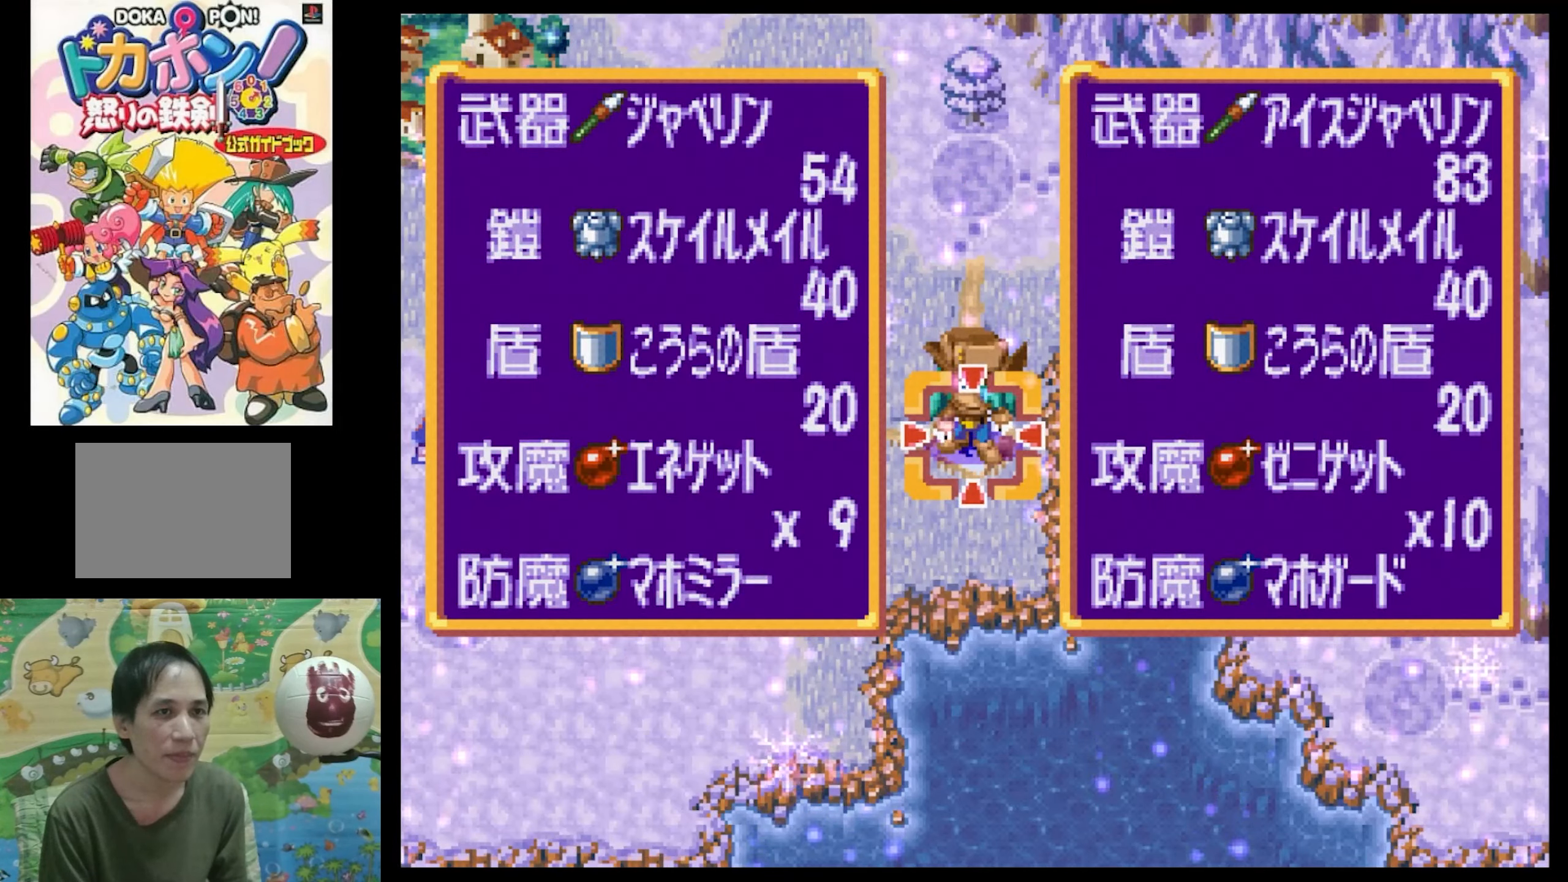
{"buttons": [], "events": [[183, "CIRCLE", "down"], [283, "CIRCLE", "up"]]}
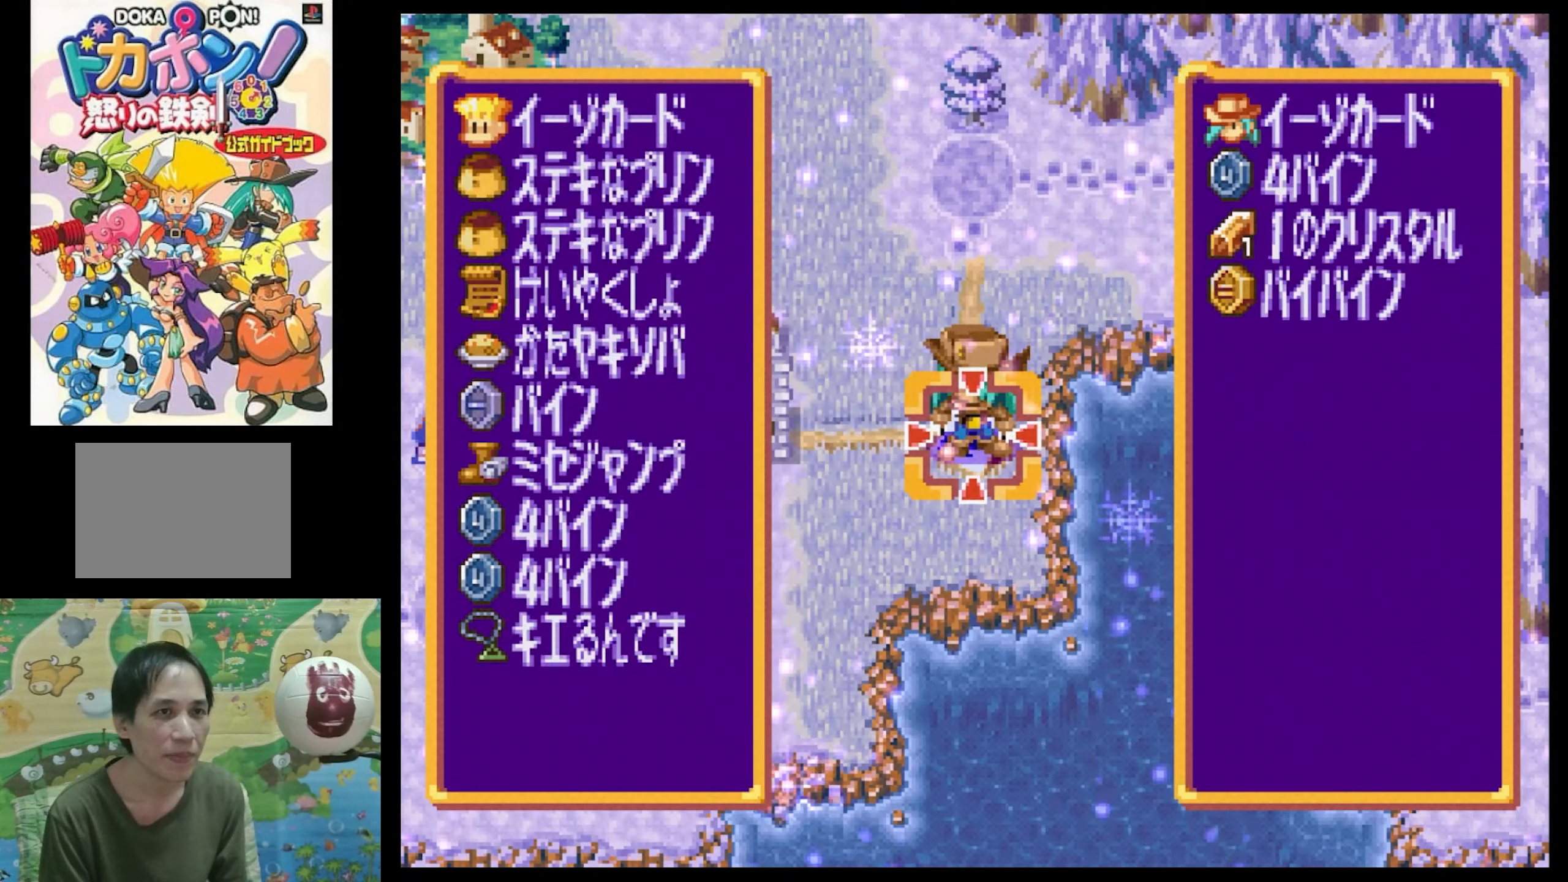
{"buttons": [], "events": []}
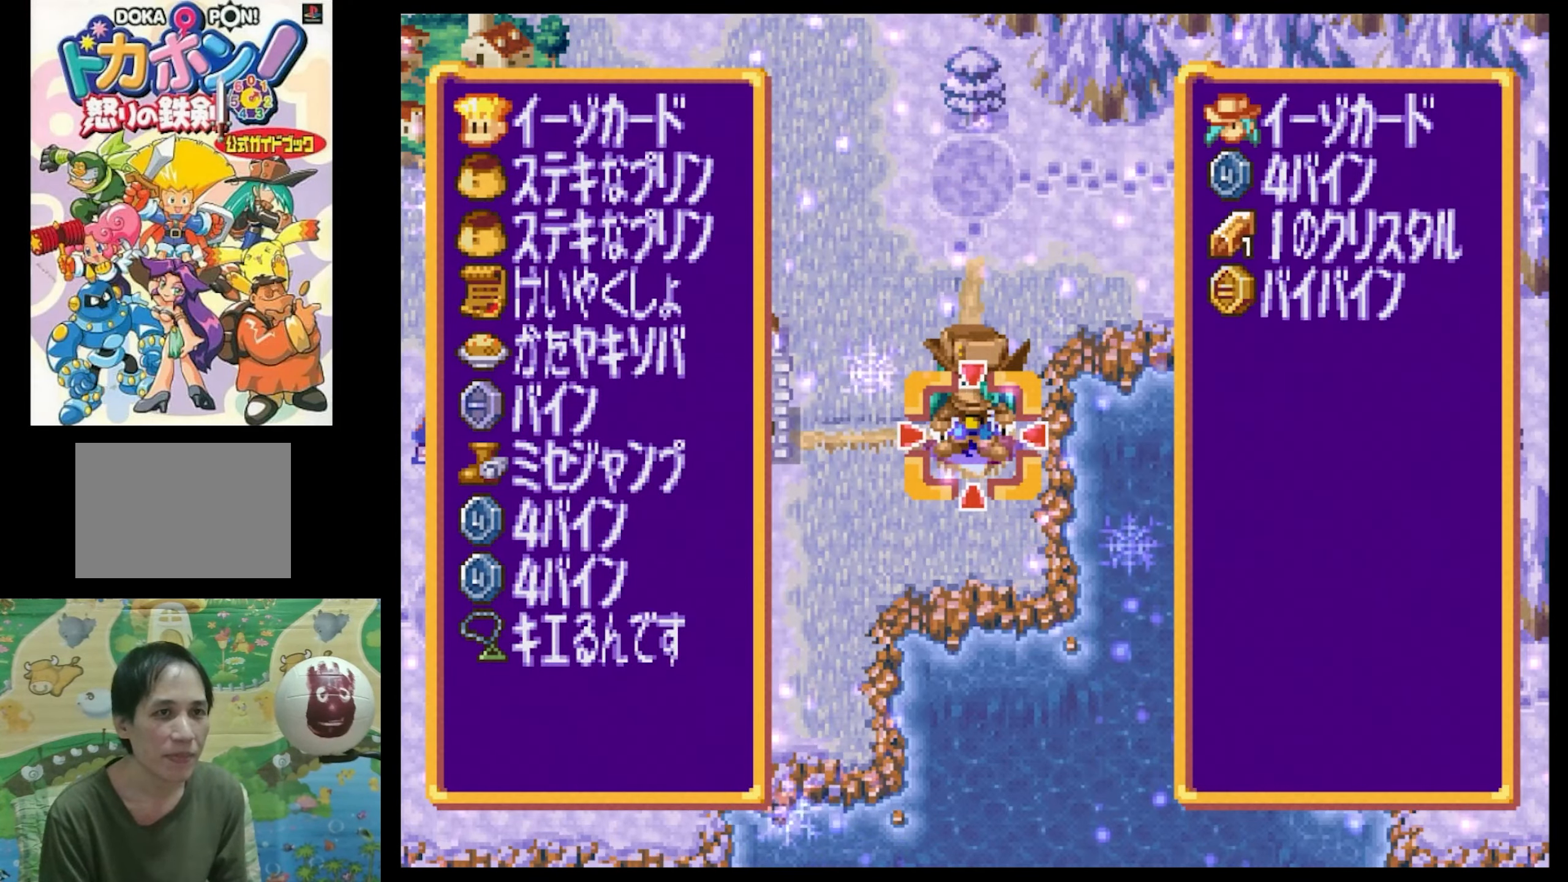
{"buttons": [], "events": []}
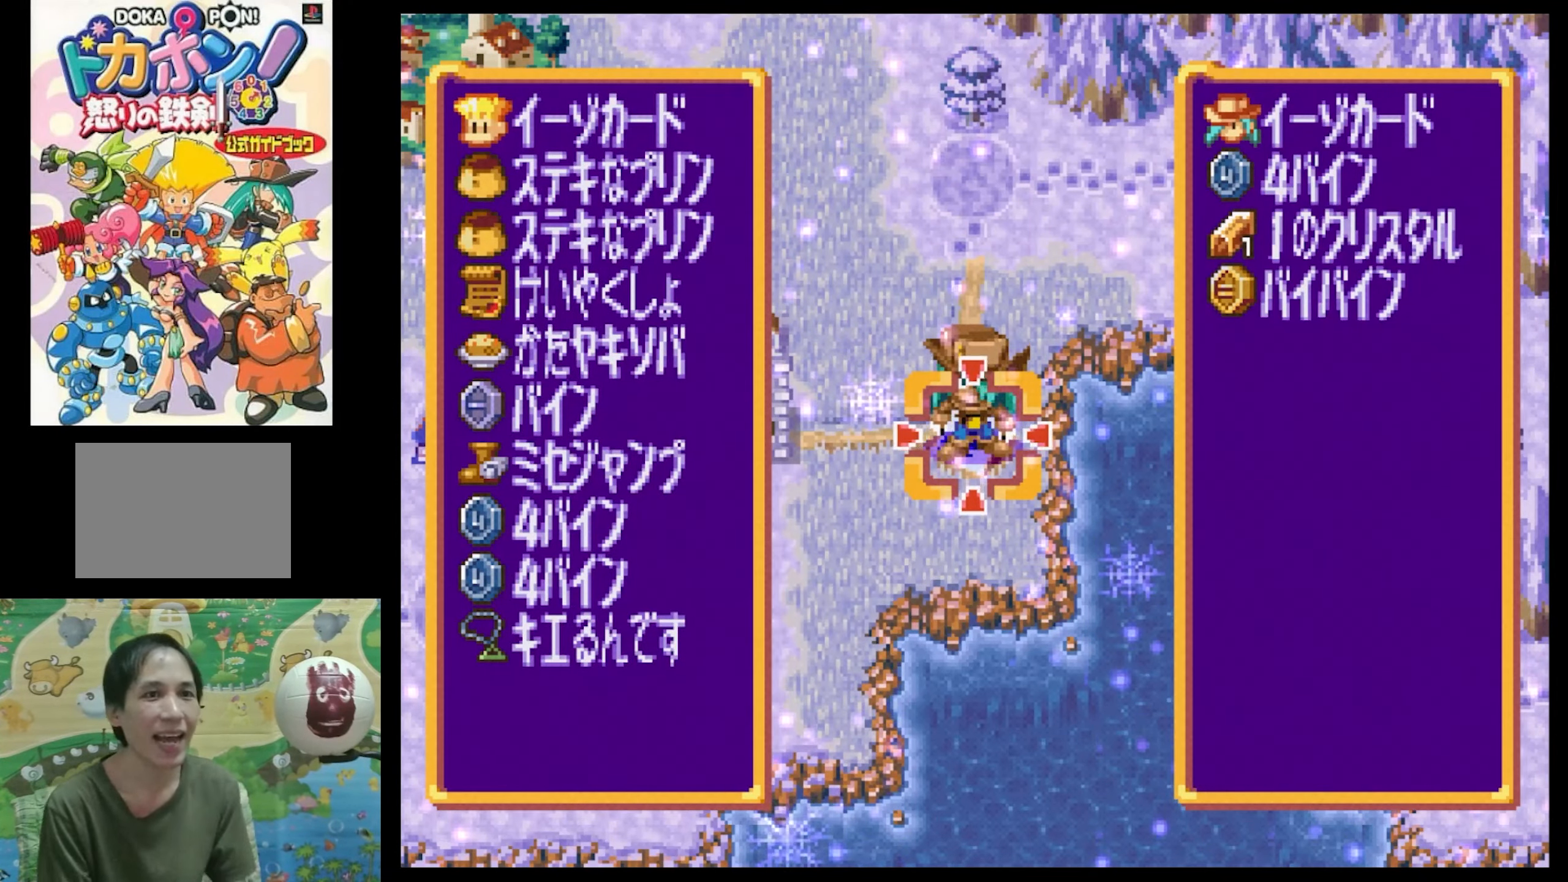
{"buttons": [], "events": []}
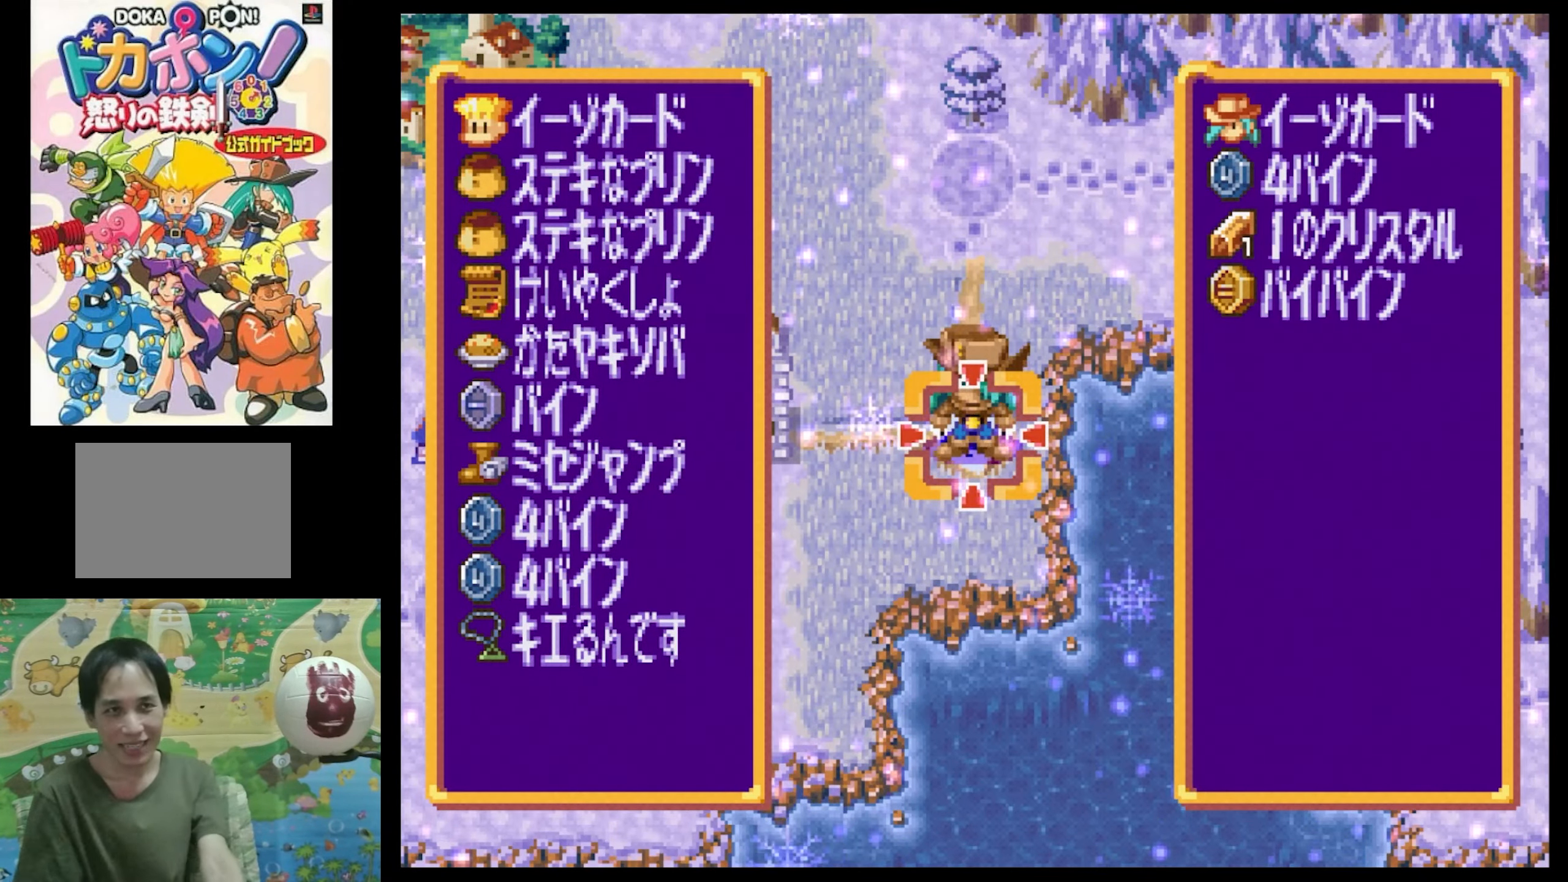
{"buttons": [], "events": []}
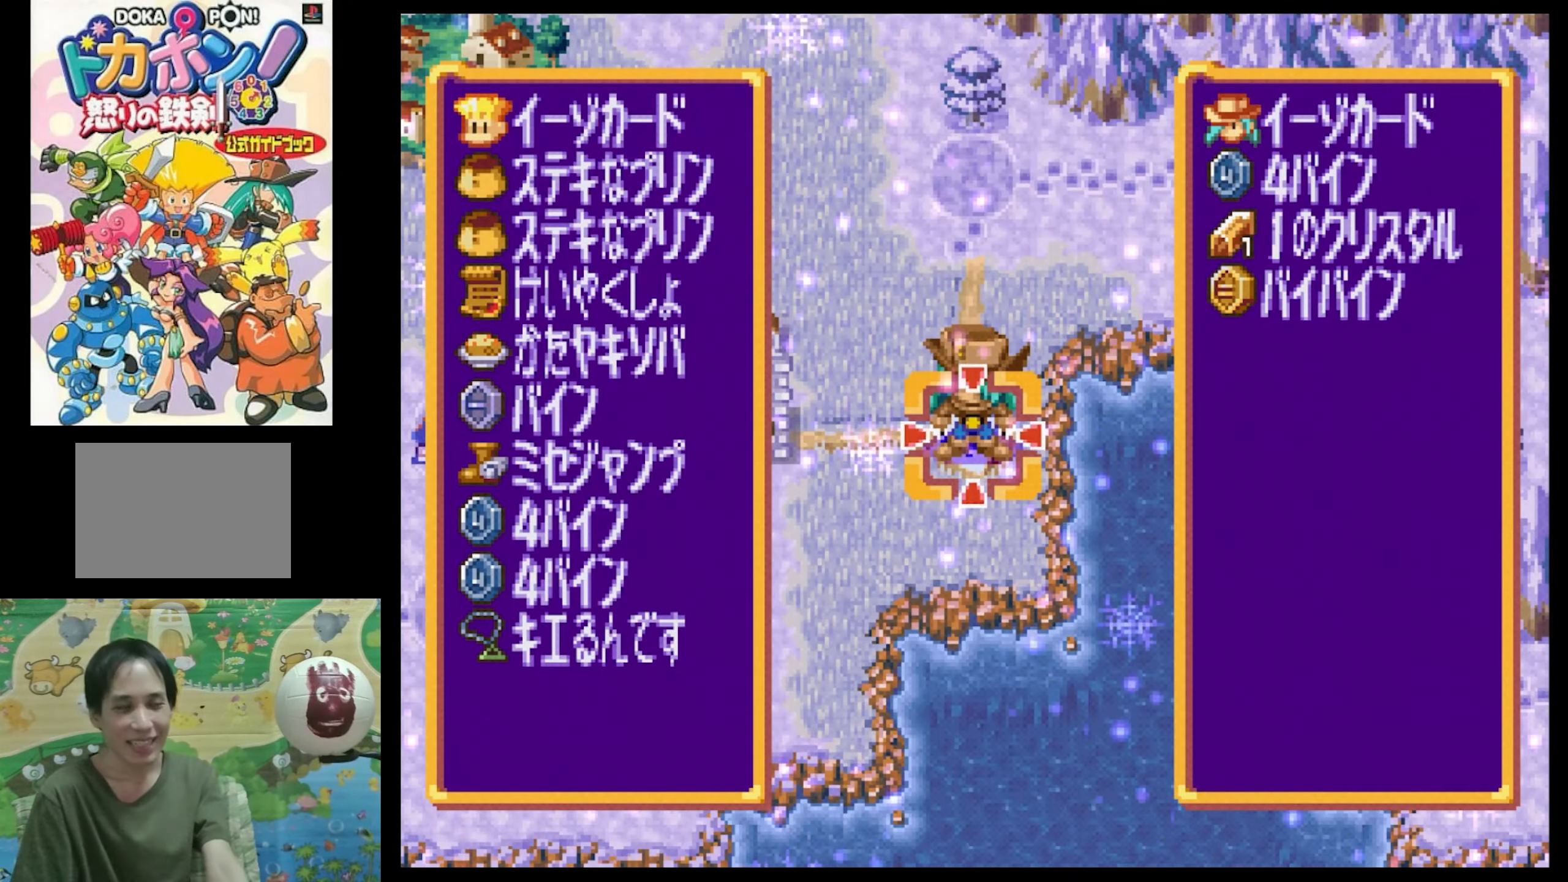
{"buttons": [], "events": []}
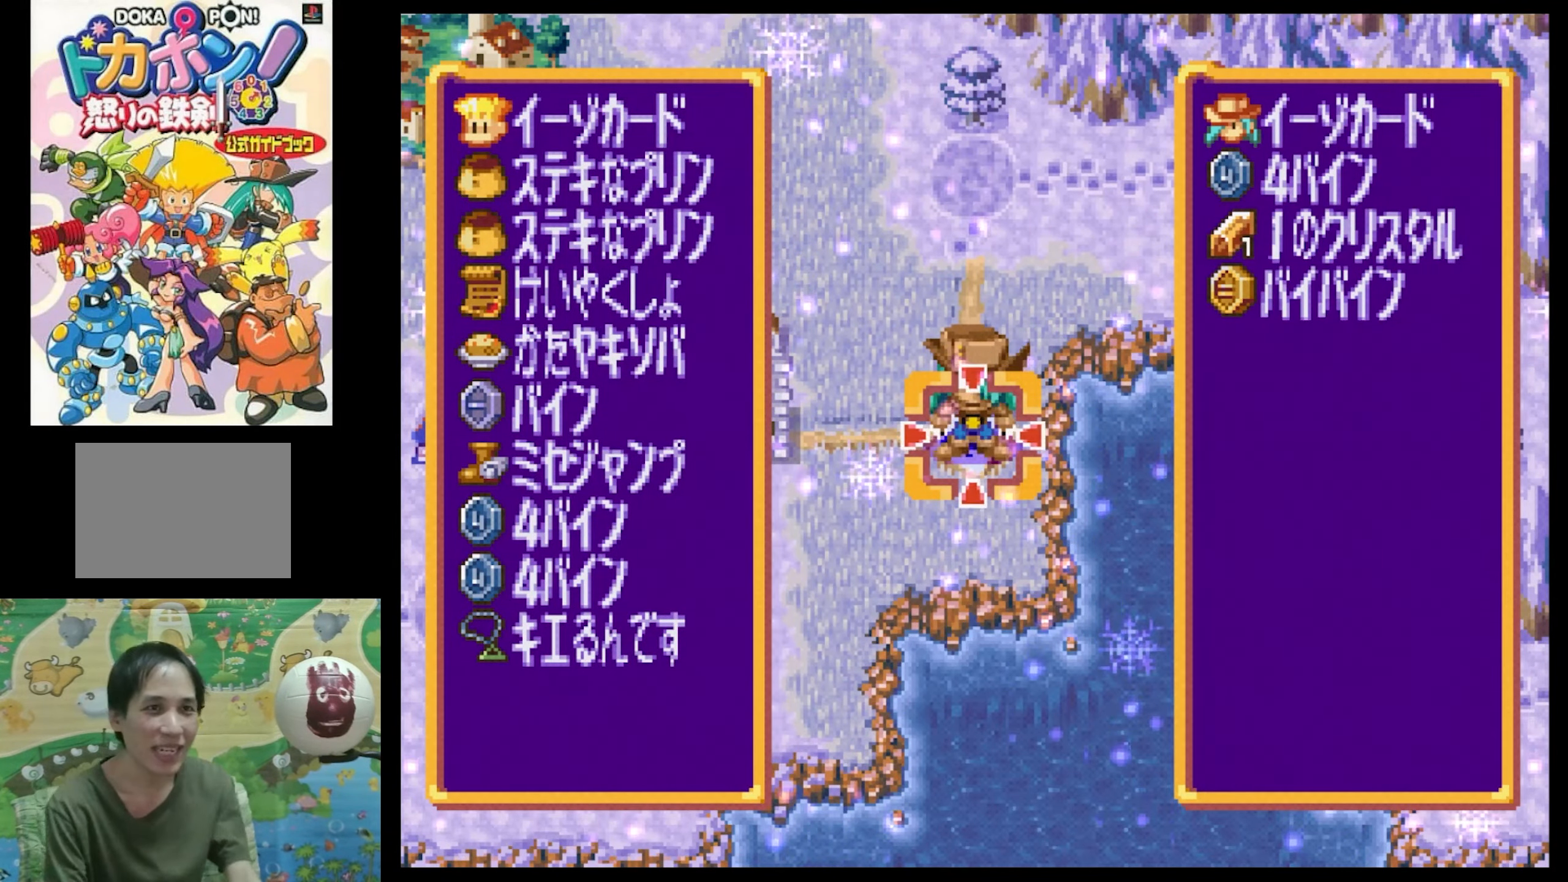
{"buttons": [], "events": []}
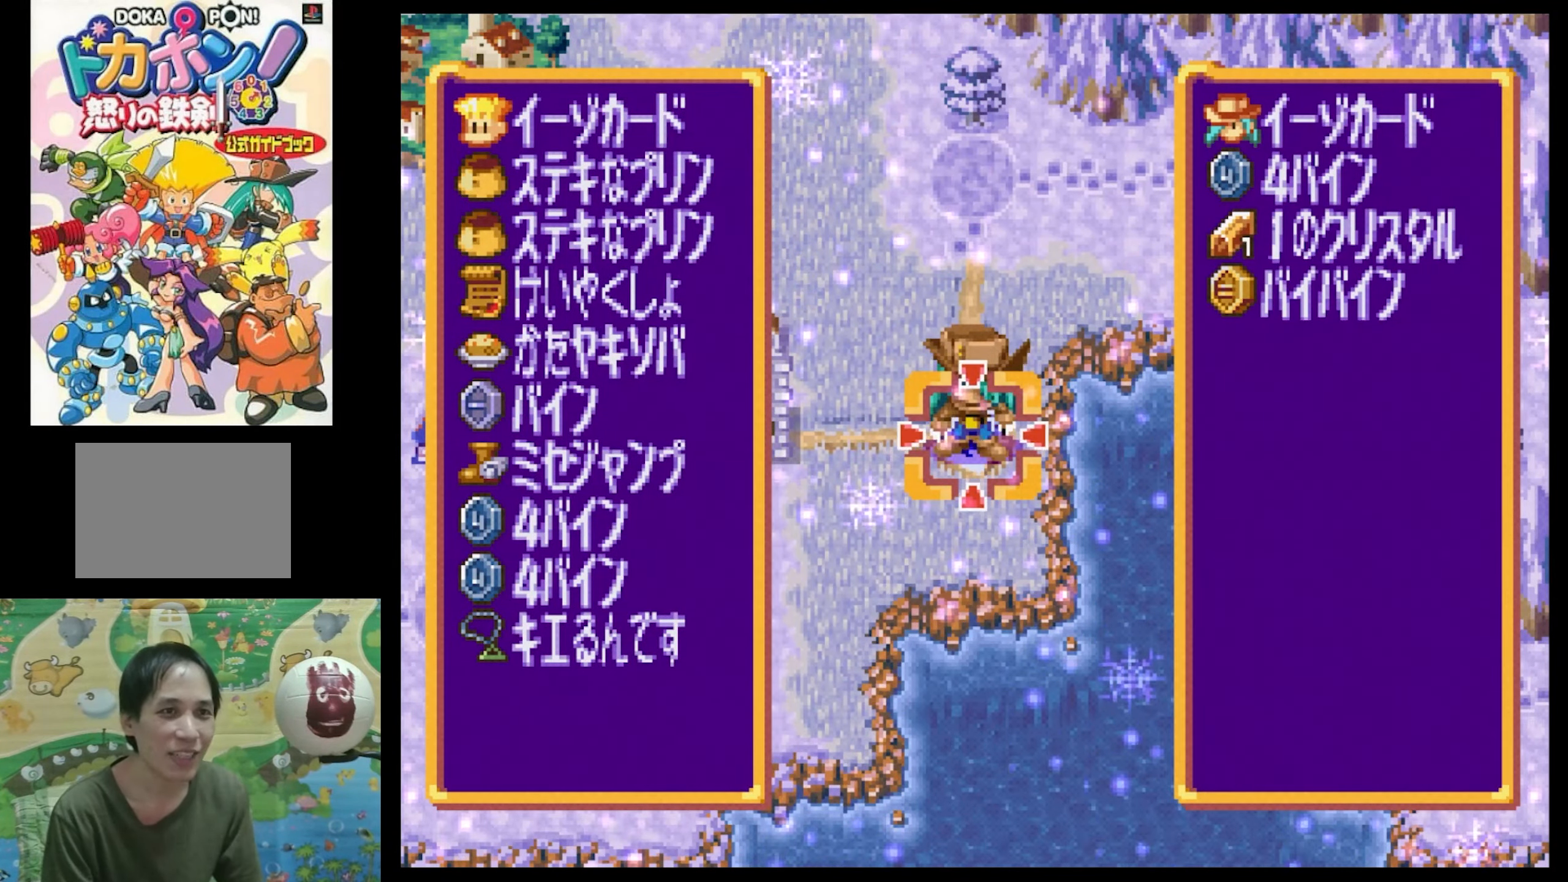
{"buttons": ["CROSS"], "events": [[300, "CROSS", "down"], [383, "CROSS", "up"], [500, "CROSS", "down"]]}
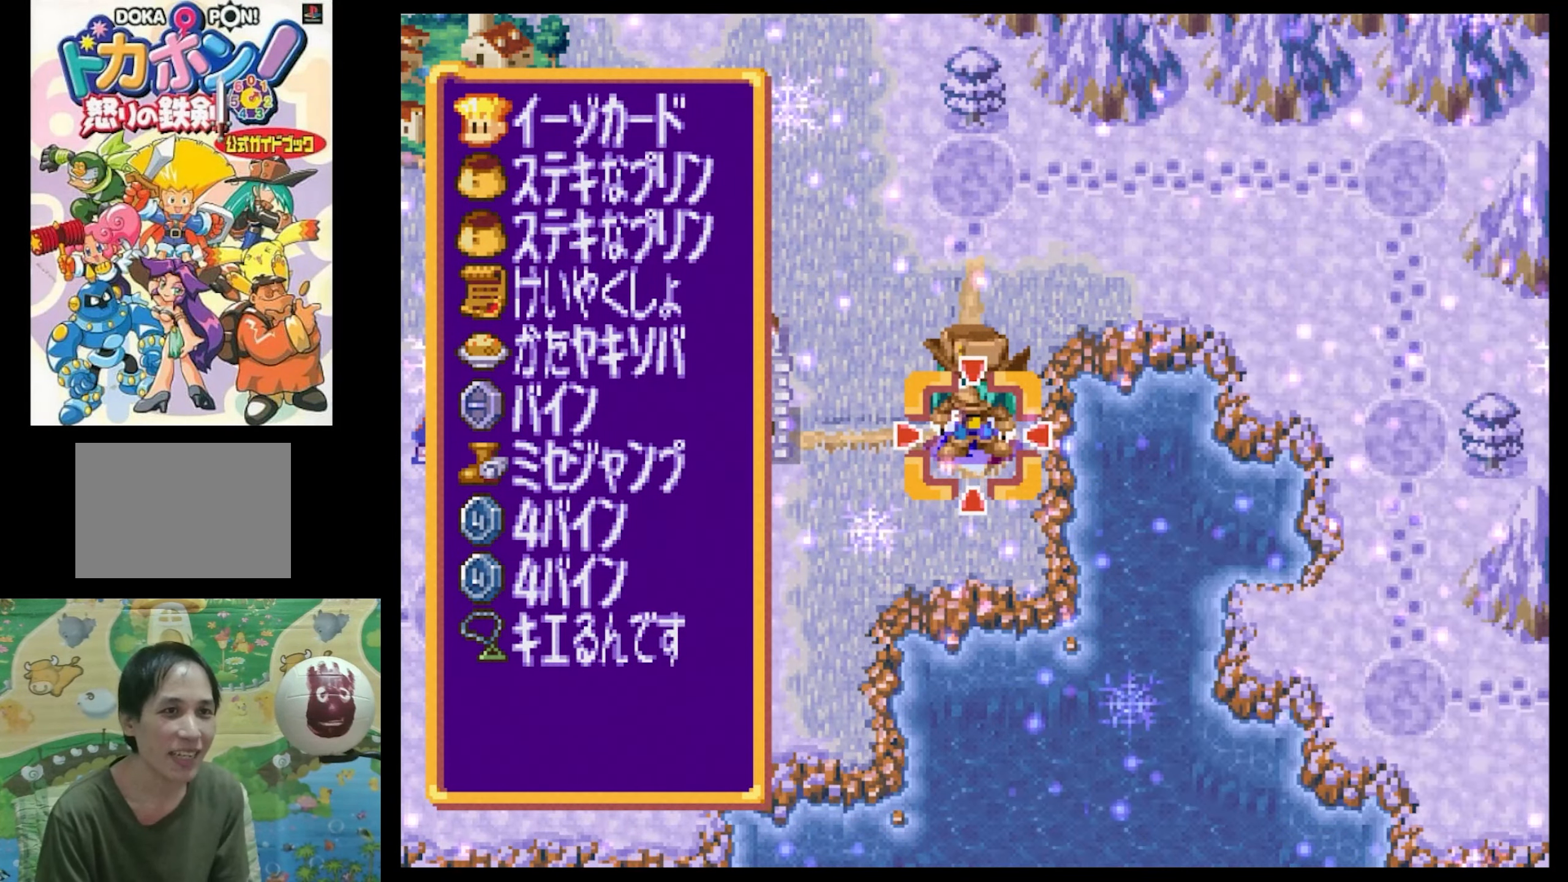
{"buttons": ["CROSS"], "events": [[50, "CROSS", "up"], [167, "CROSS", "down"], [250, "CROSS", "up"], [350, "CROSS", "down"], [433, "CROSS", "up"], [500, "CROSS", "down"]]}
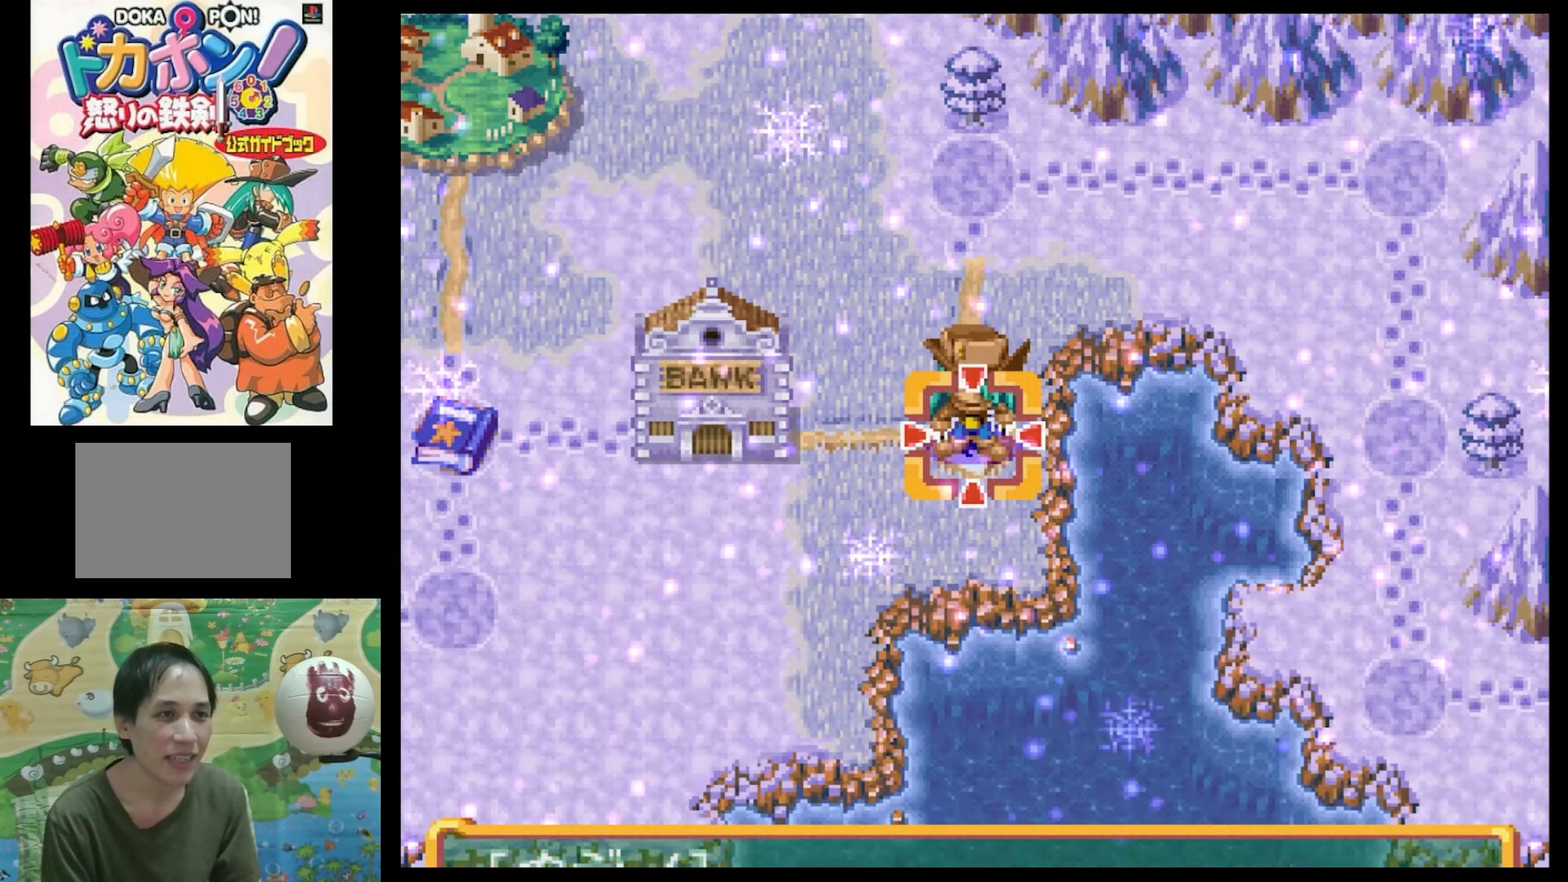
{"buttons": [], "events": [[150, "CROSS", "up"], [250, "CROSS", "down"], [317, "CROSS", "up"], [384, "CROSS", "down"], [484, "CROSS", "up"]]}
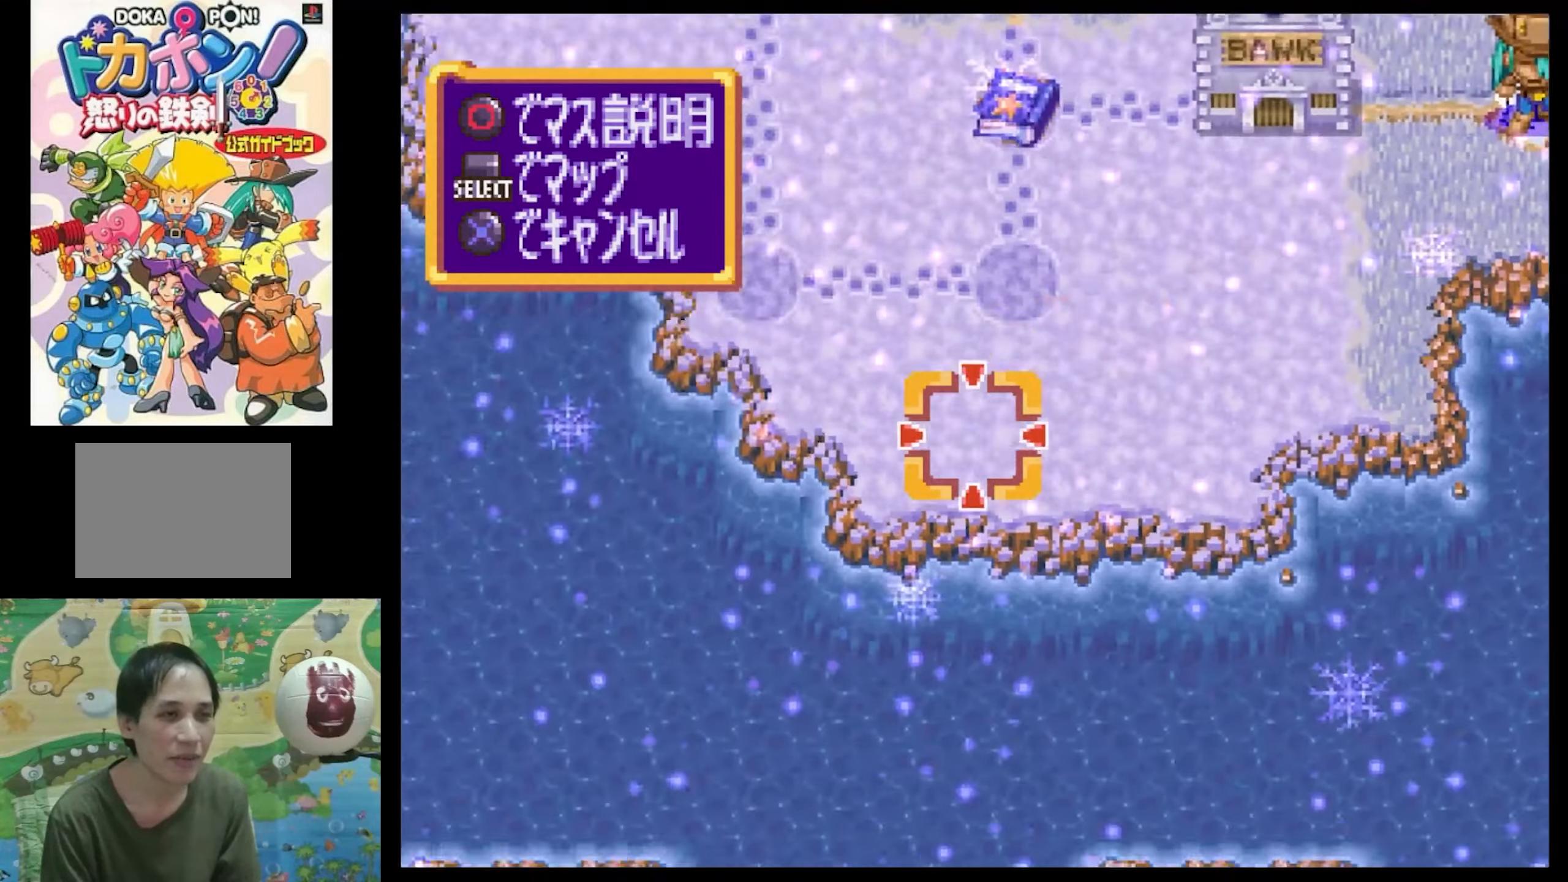
{"buttons": [], "events": [[100, "CROSS", "down"], [200, "CROSS", "up"]]}
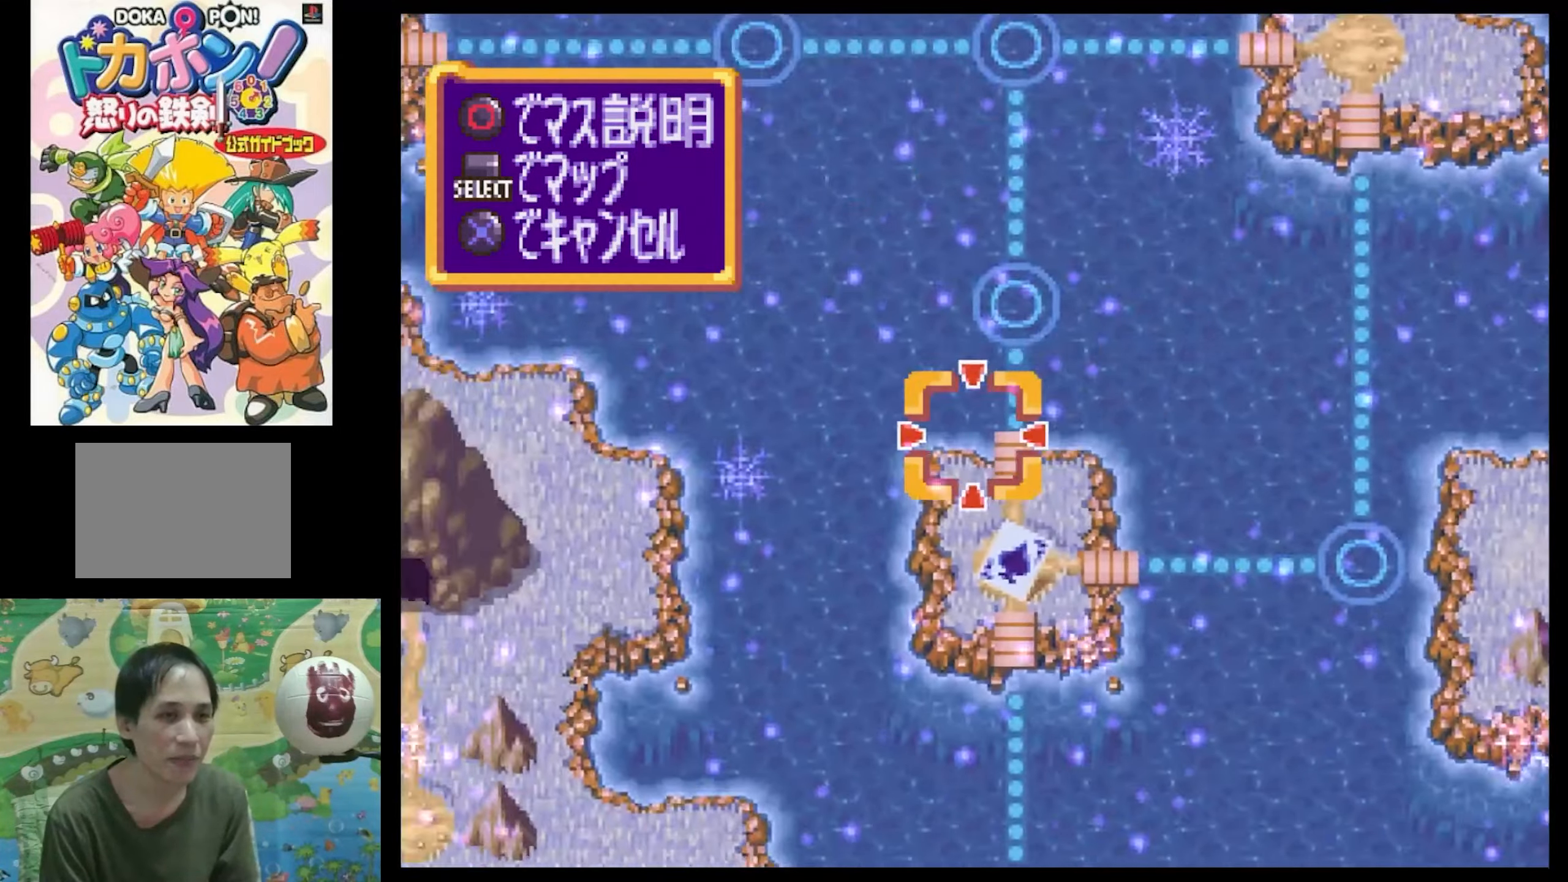
{"buttons": [], "events": []}
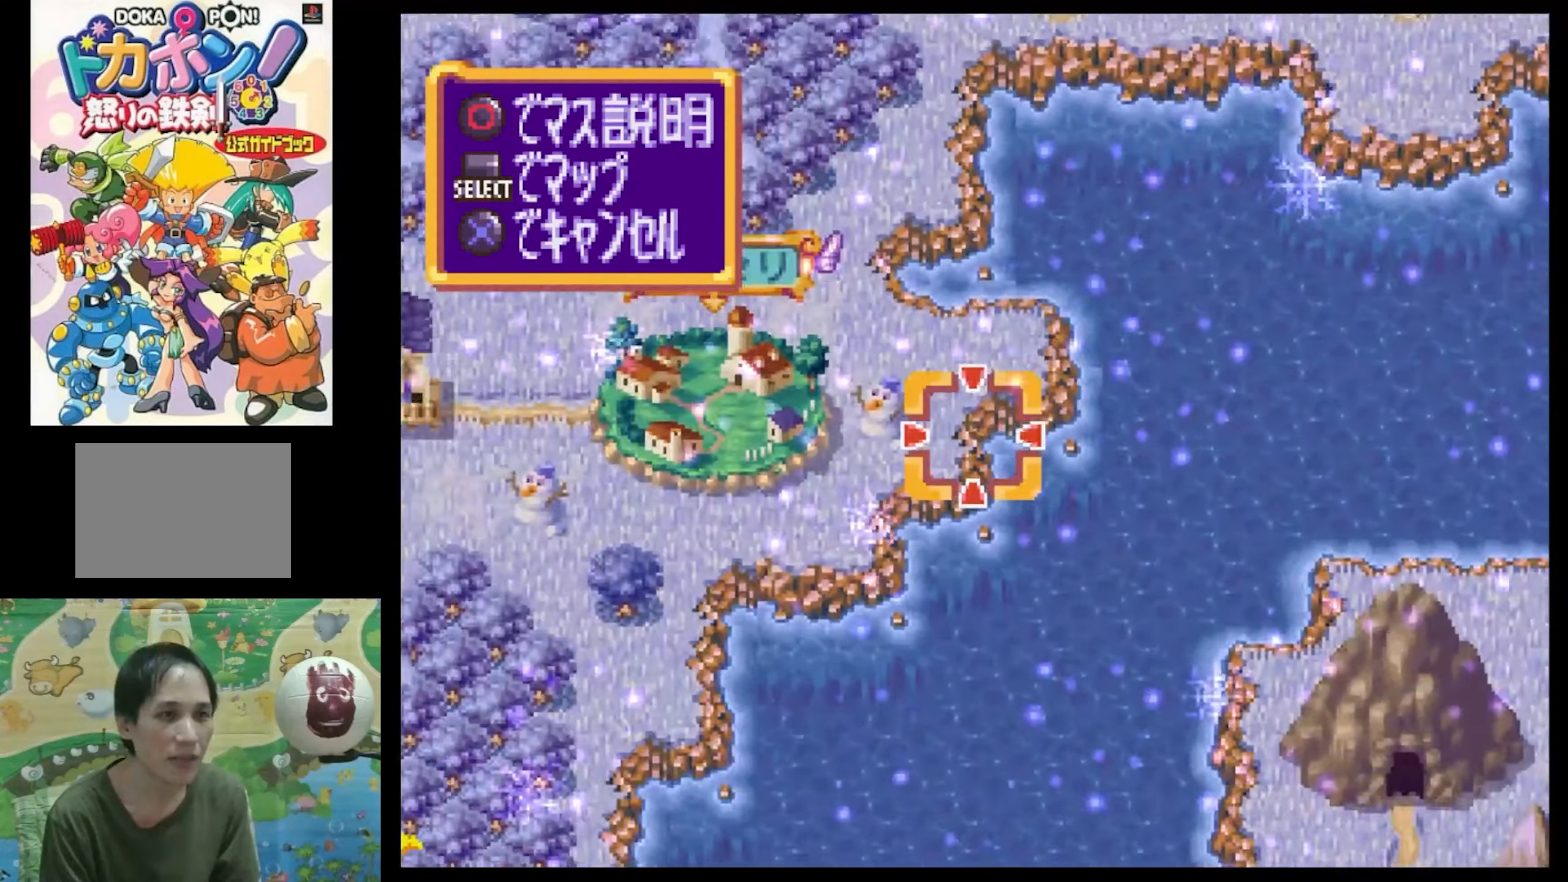
{"buttons": [], "events": []}
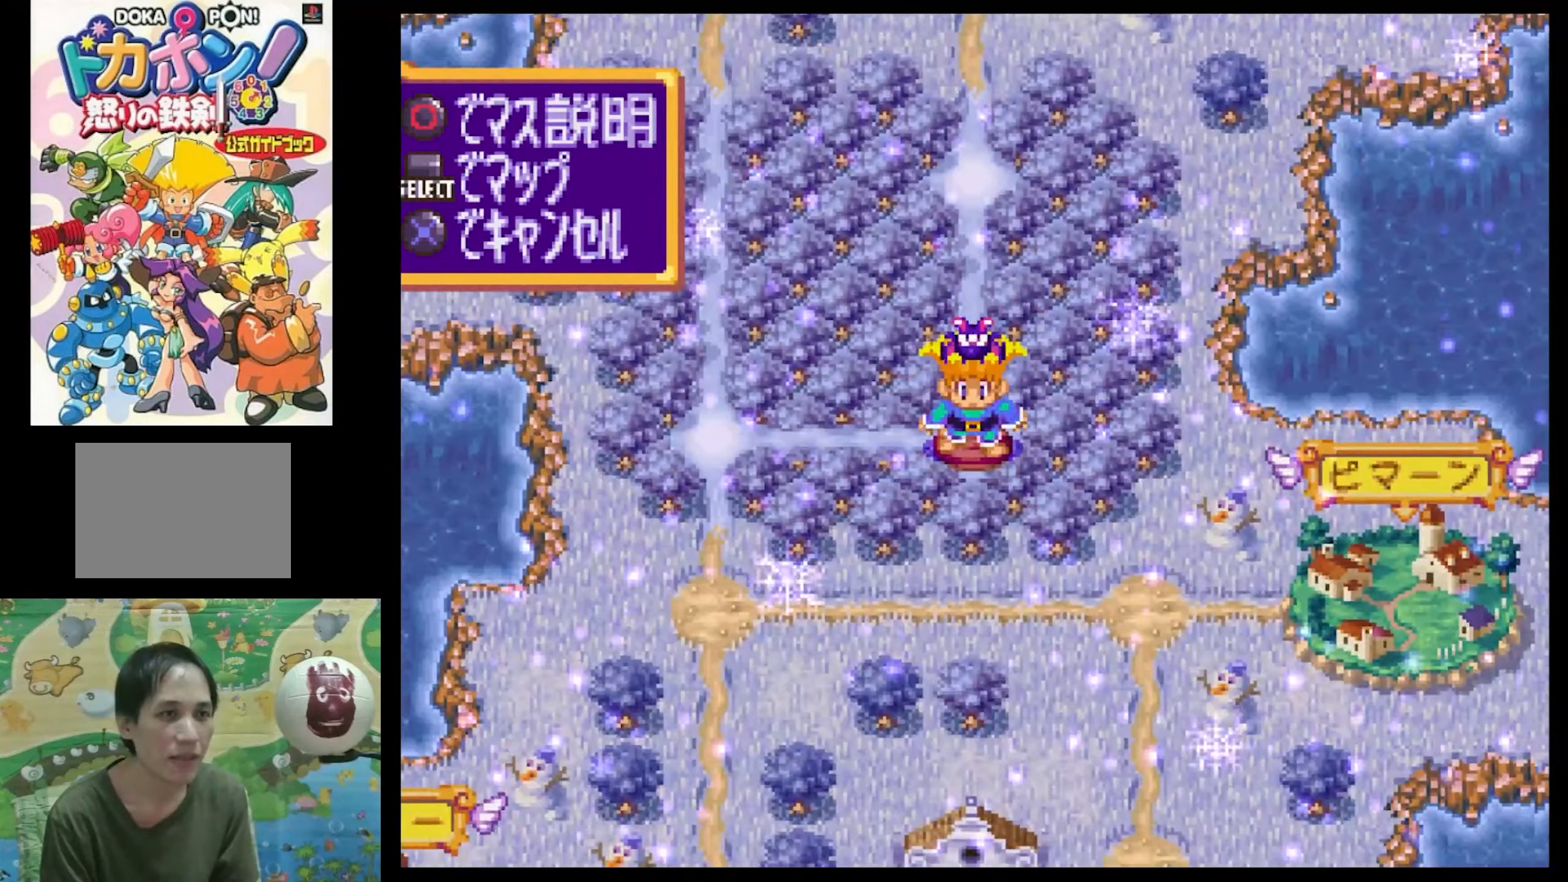
{"buttons": [], "events": []}
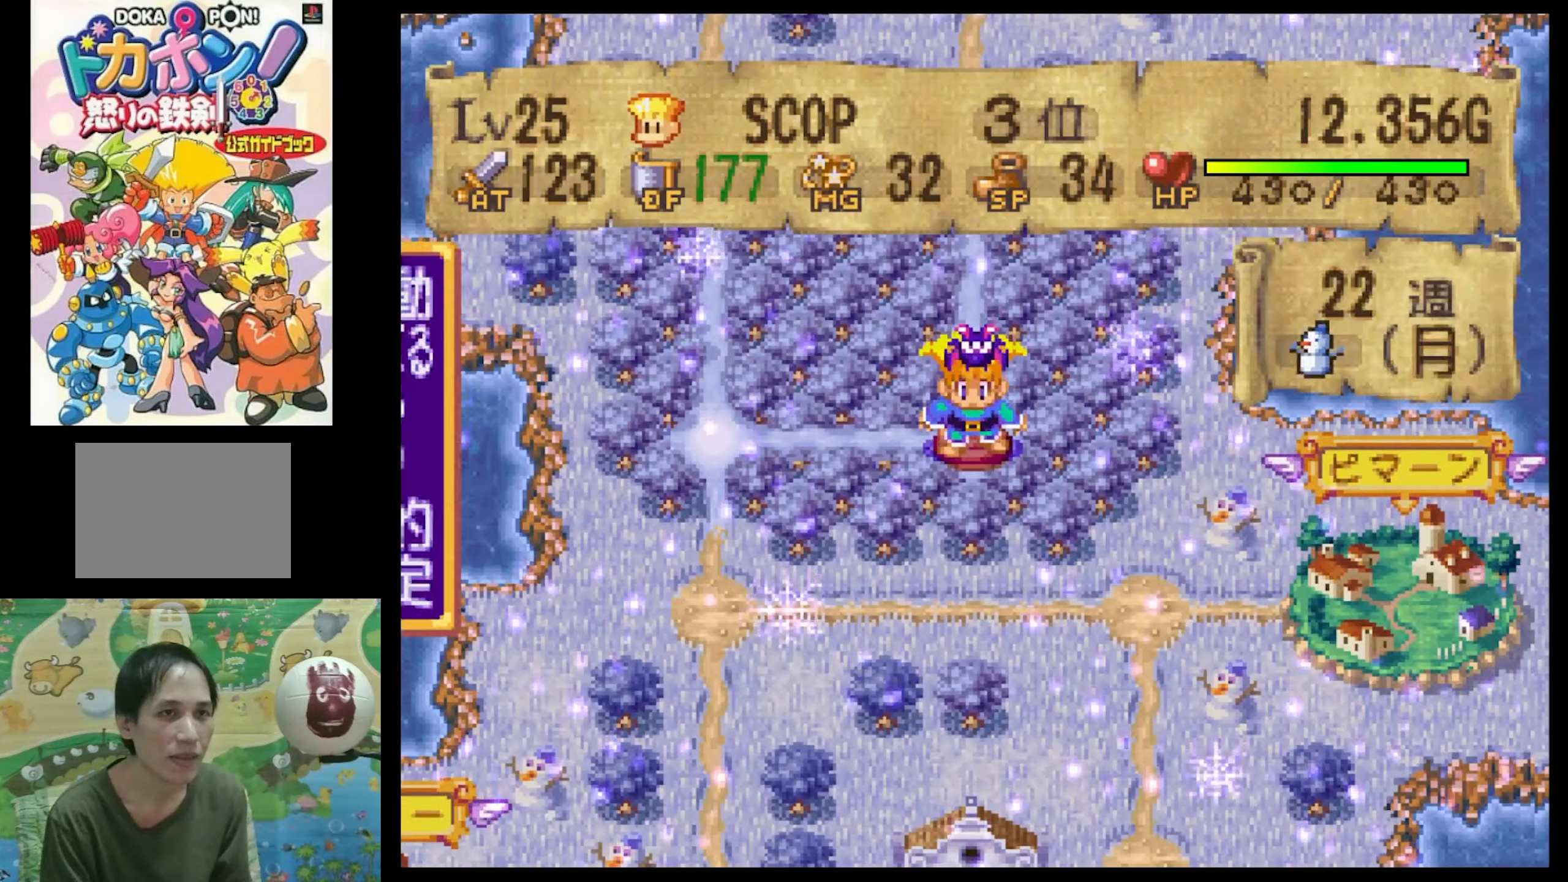
{"buttons": [], "events": [[84, "DPAD_DOWN", "down"], [167, "DPAD_DOWN", "up"], [284, "DPAD_DOWN", "down"], [384, "DPAD_DOWN", "up"]]}
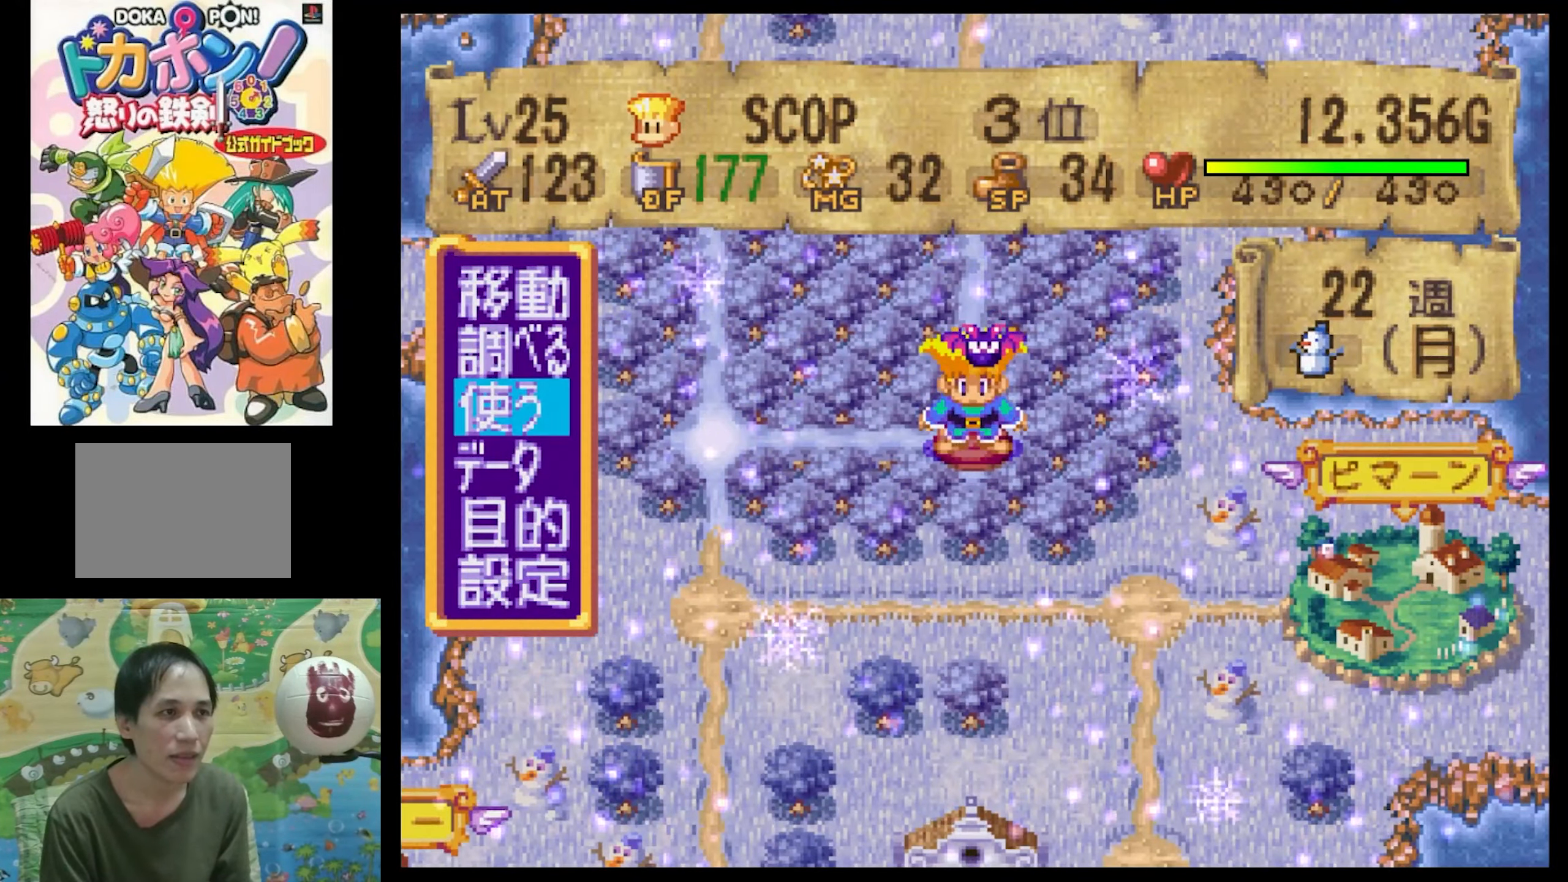
{"buttons": [], "events": [[117, "DPAD_UP", "down"], [417, "DPAD_UP", "up"]]}
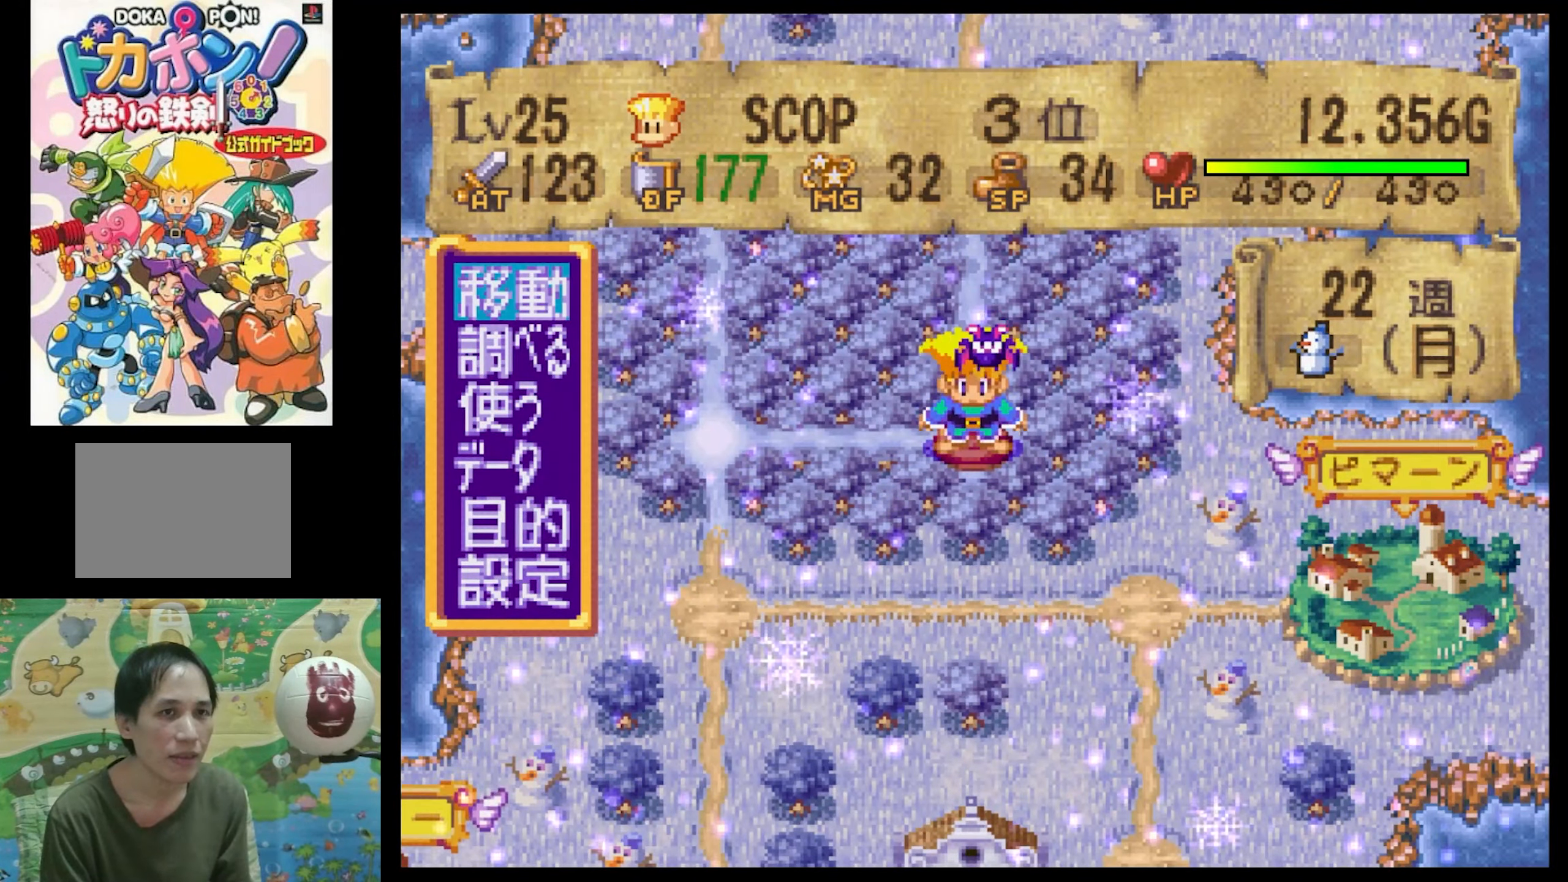
{"buttons": [], "events": []}
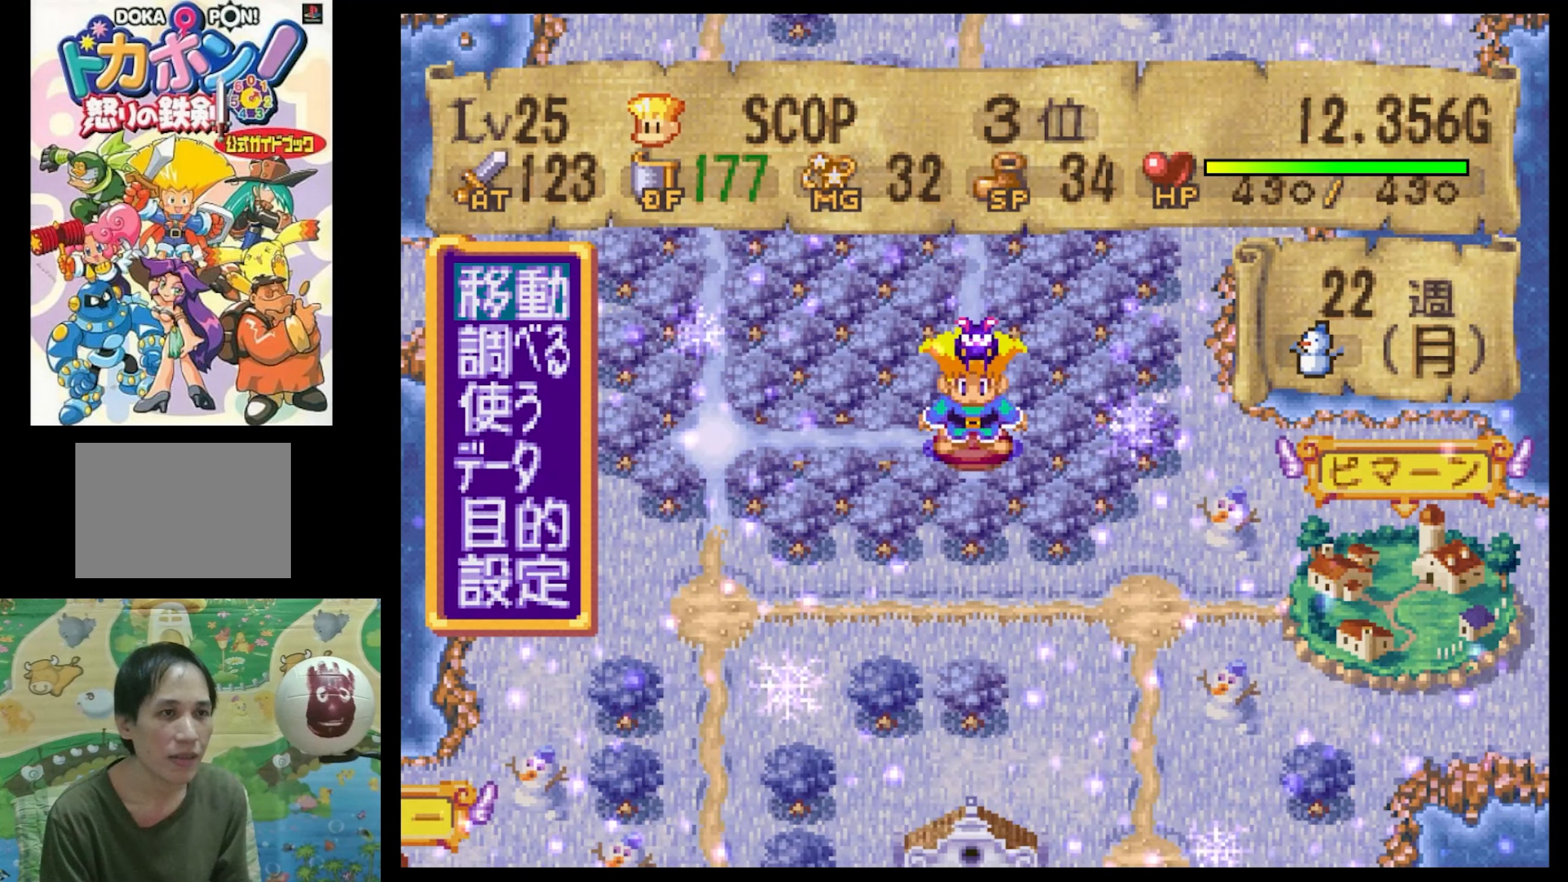
{"buttons": [], "events": []}
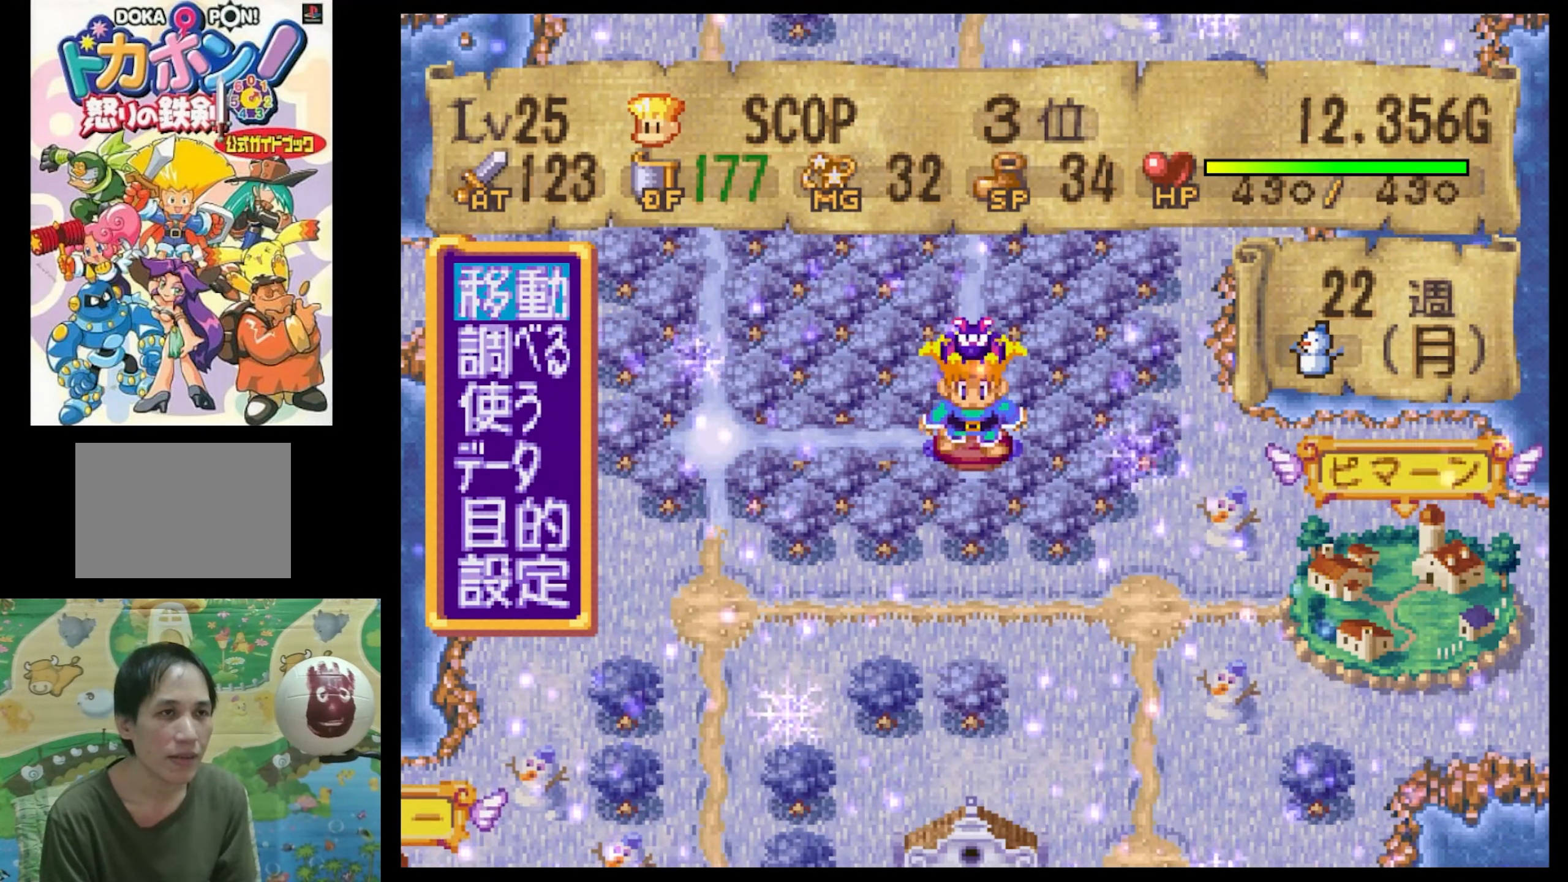
{"buttons": [], "events": [[350, "CIRCLE", "down"], [434, "CIRCLE", "up"]]}
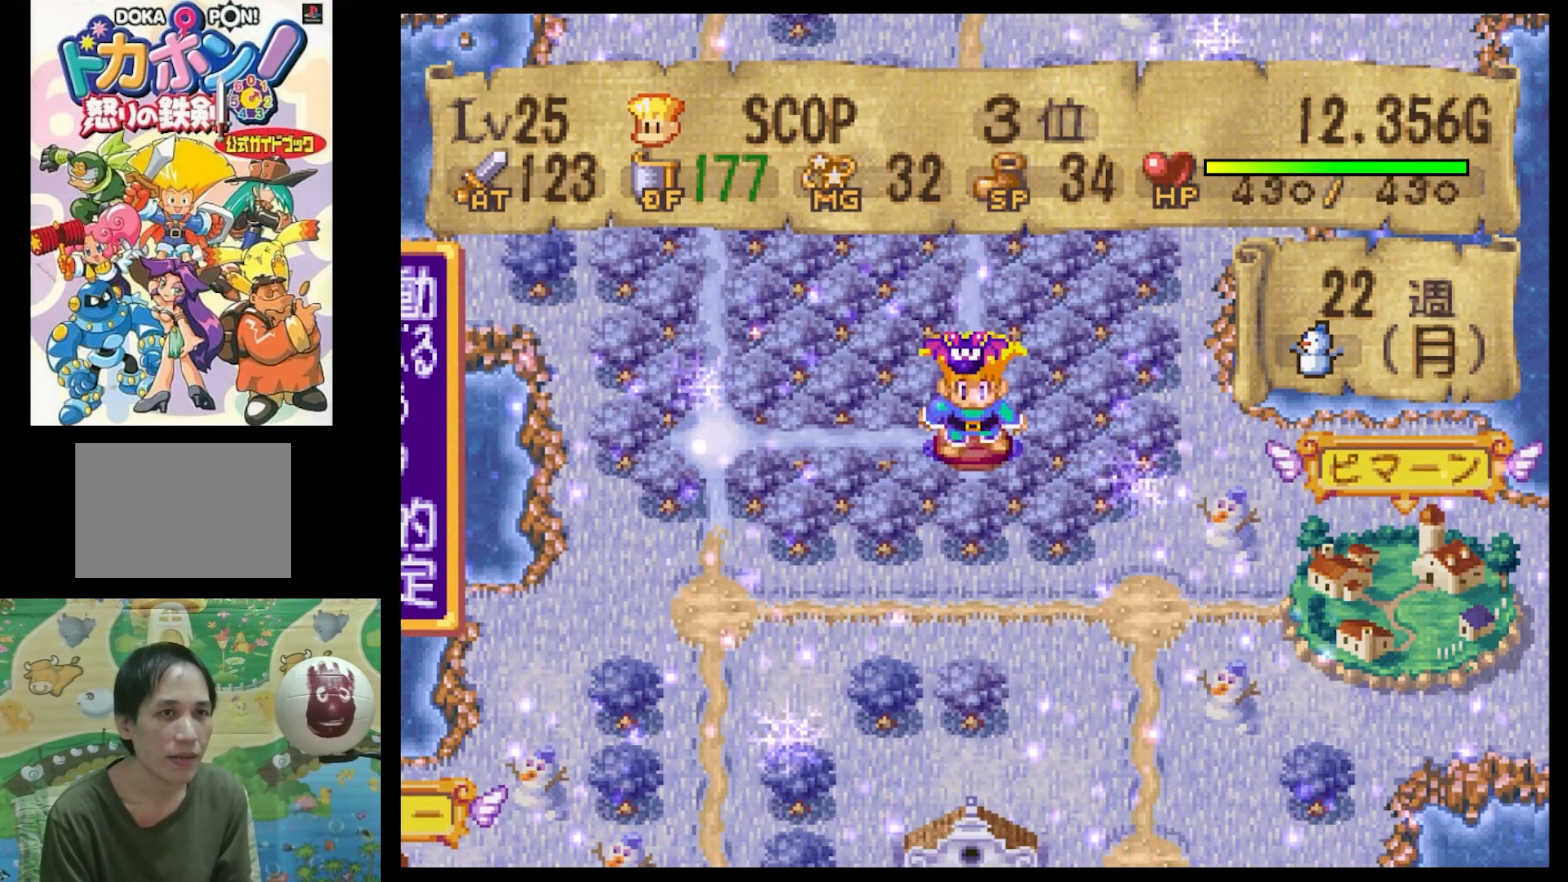
{"buttons": [], "events": []}
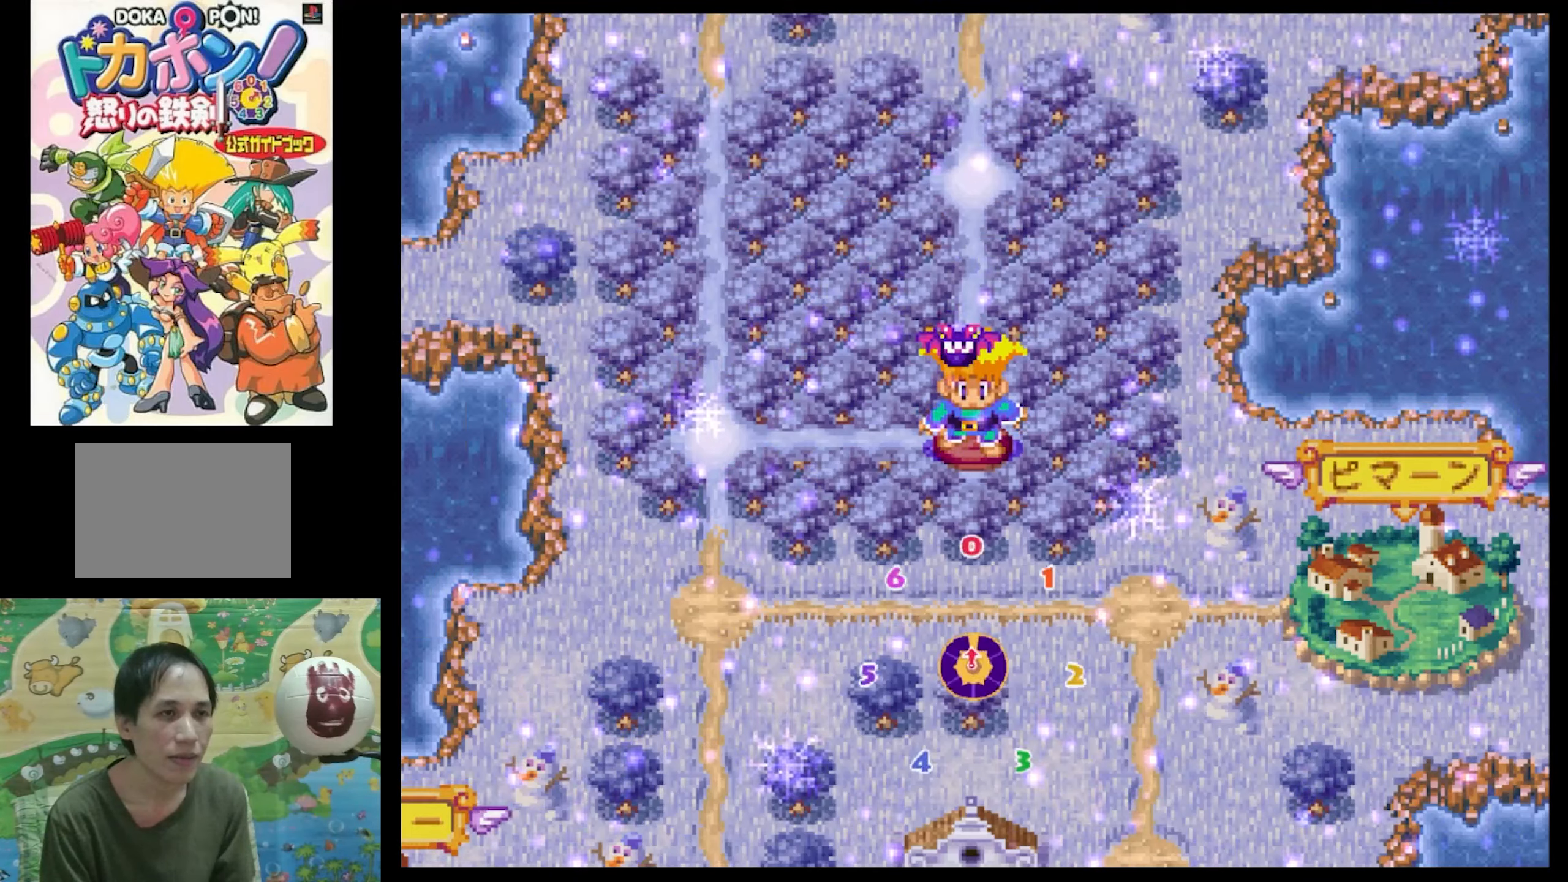
{"buttons": [], "events": []}
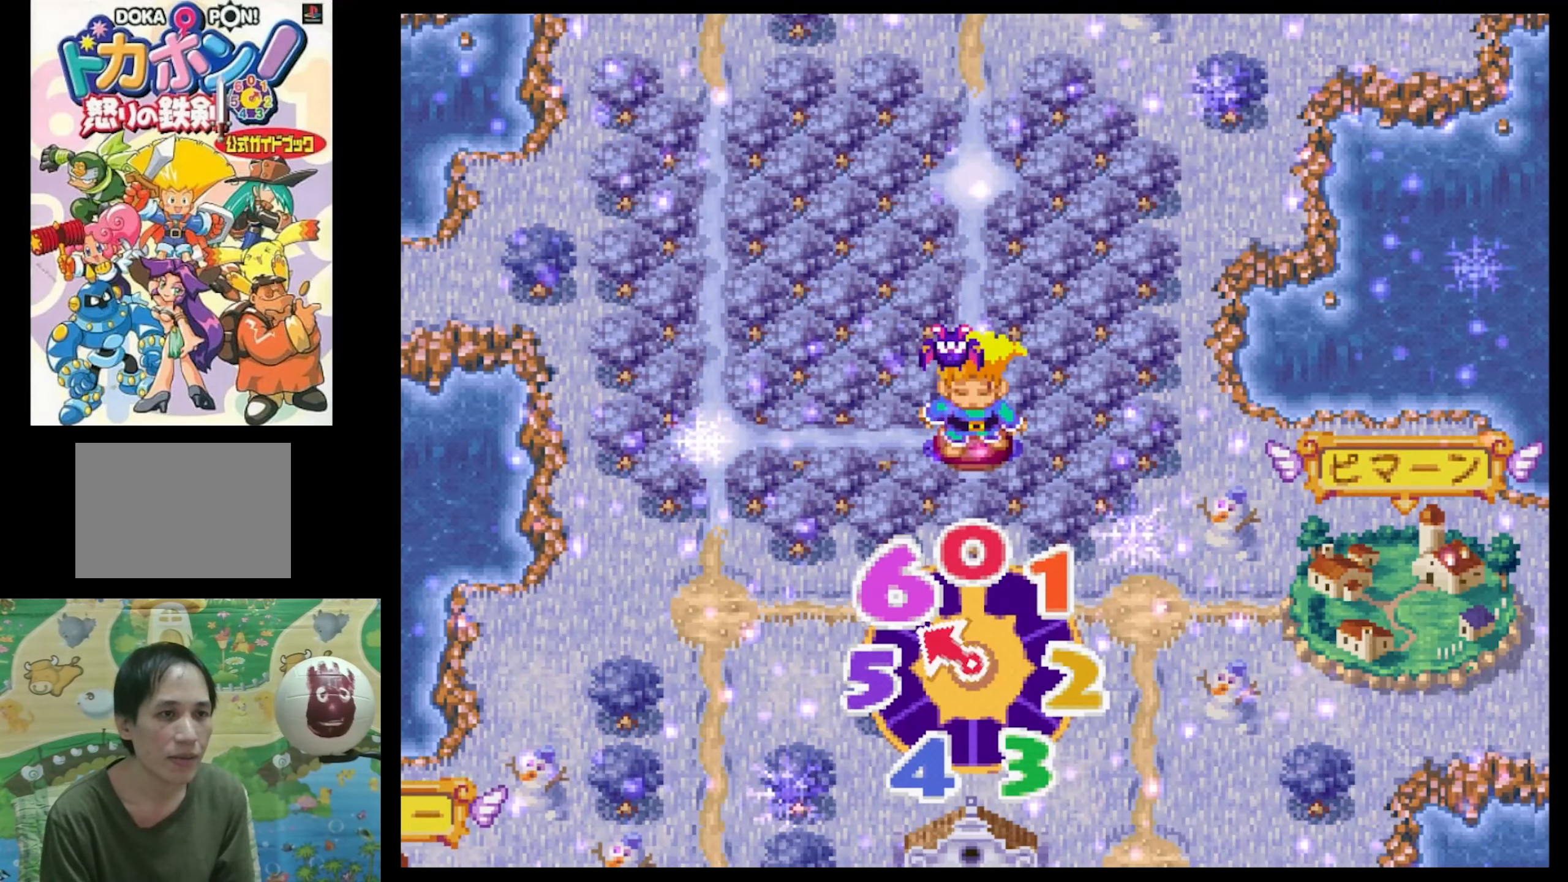
{"buttons": [], "events": []}
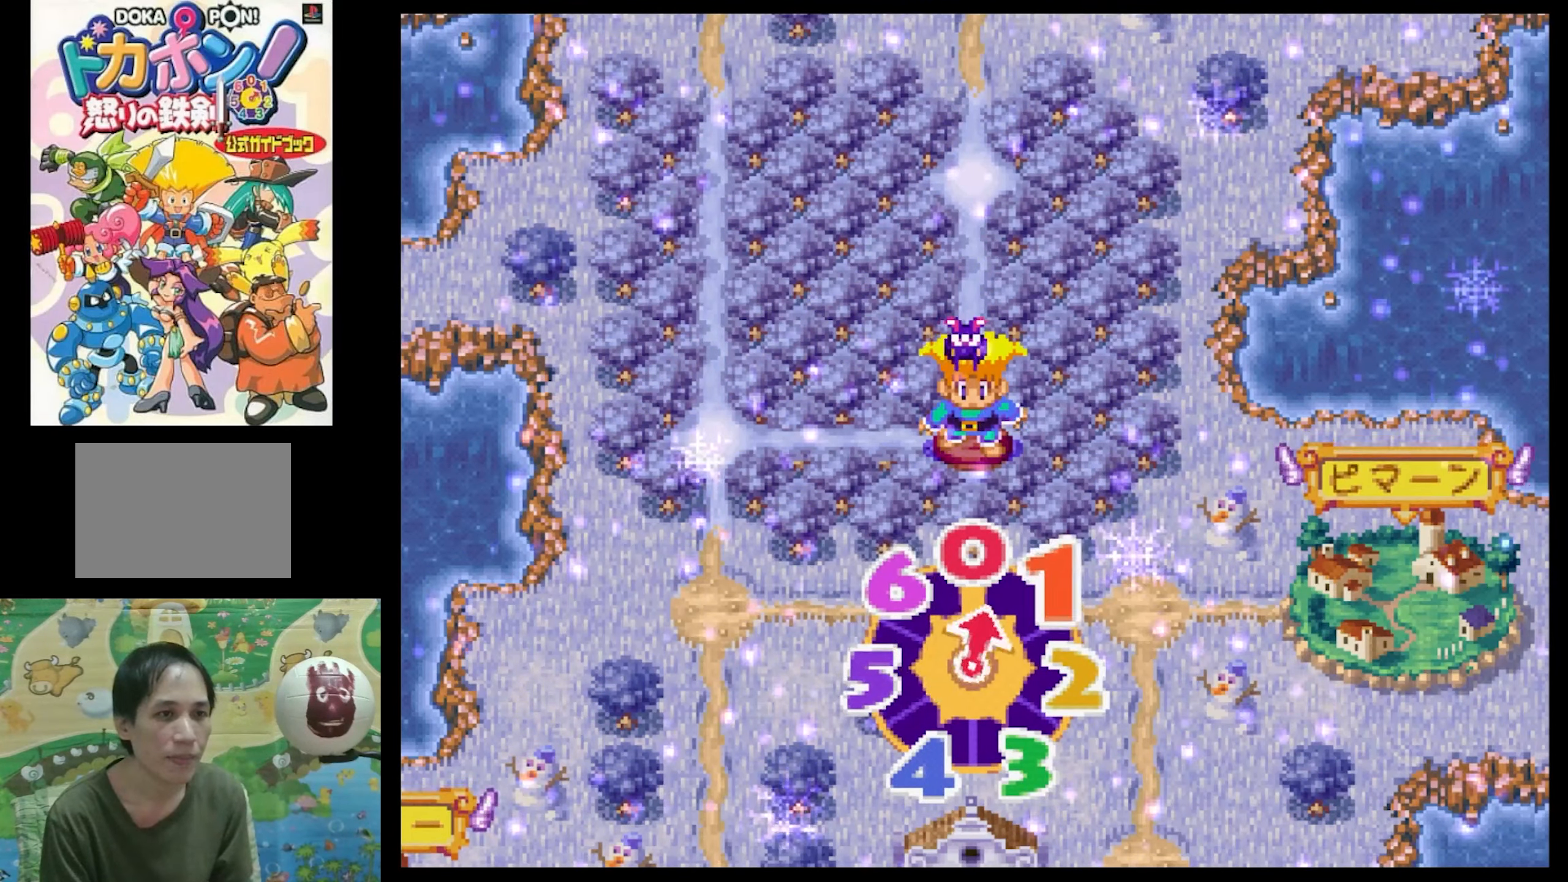
{"buttons": [], "events": []}
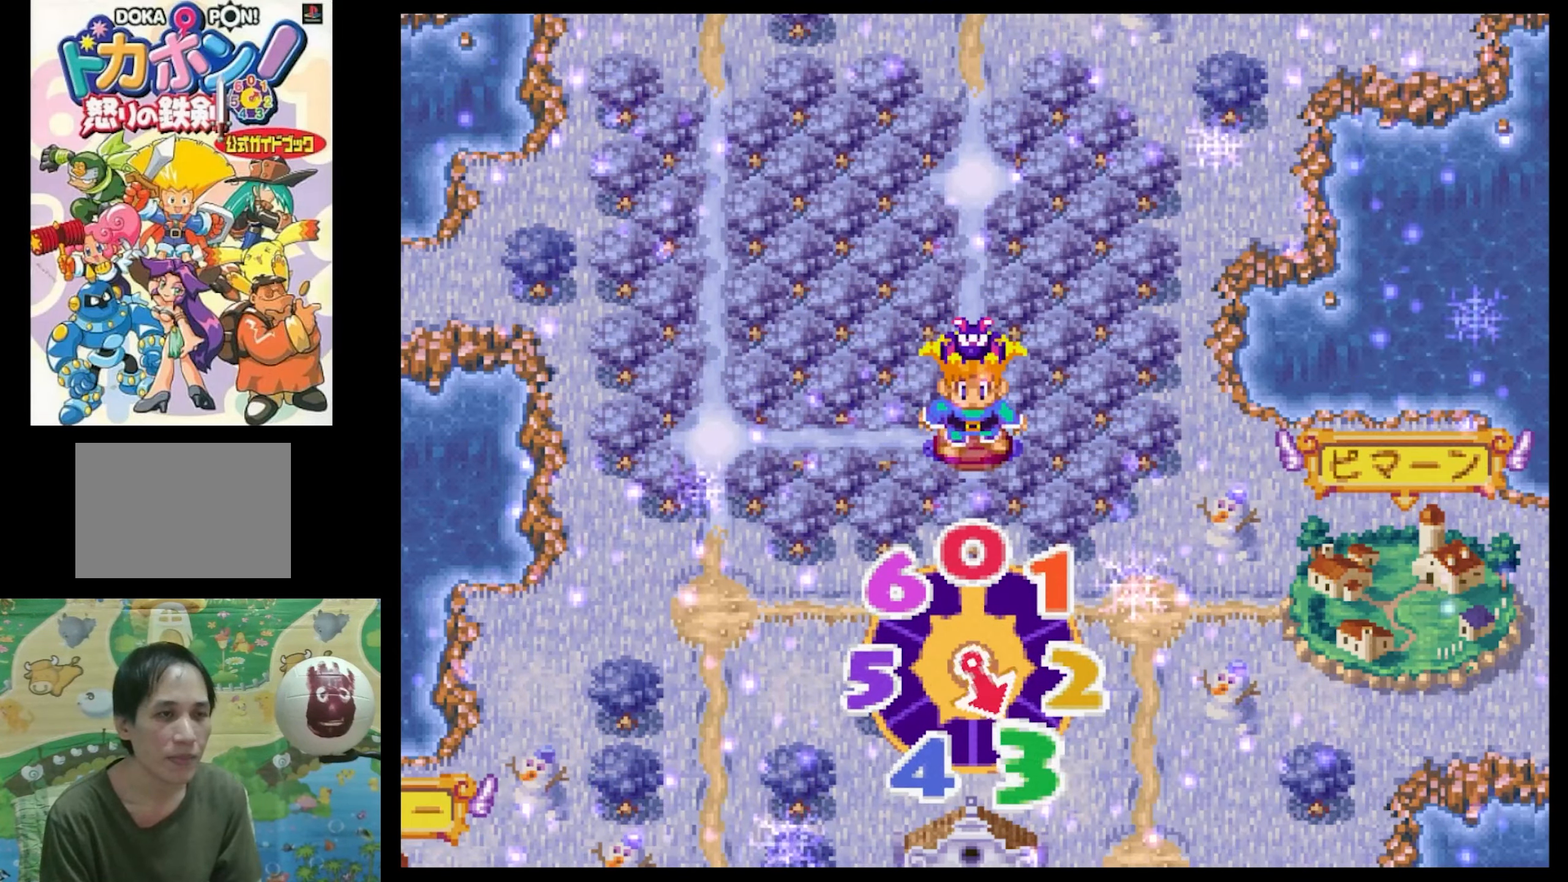
{"buttons": ["CIRCLE"], "events": [[466, "CIRCLE", "down"]]}